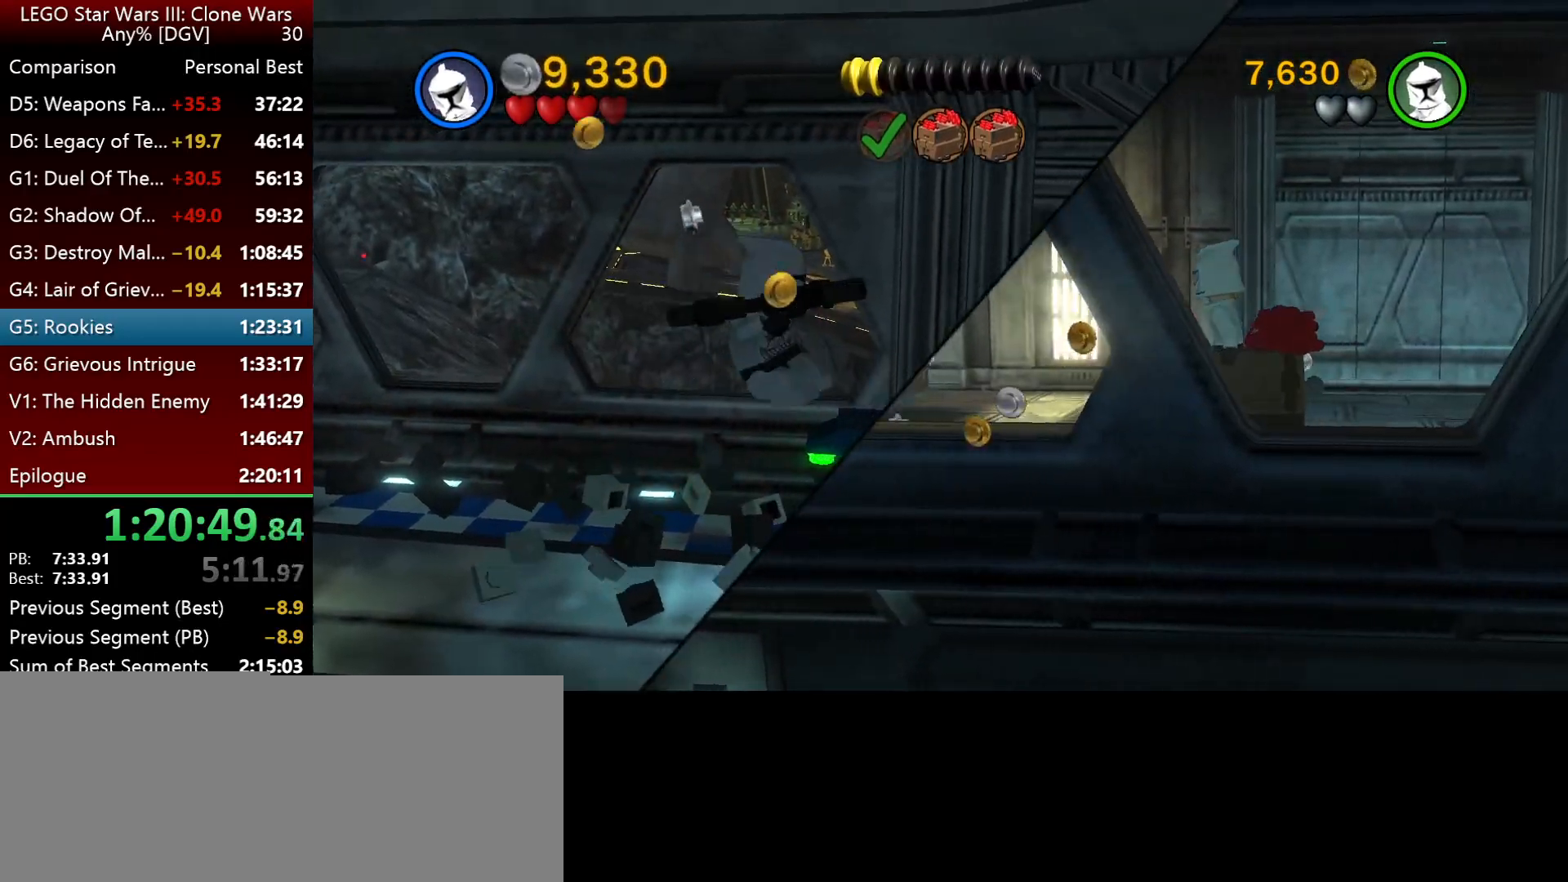
Gameplay with keyboard; each line is a JSON object with the keys held at the frame after it. "events" lists presses ("down") and releases ("up") of ".", "down", "f2", "i", "j", "k", "l", "left", "minus", "o", "p", "right", "semicolon", "space" and "up" between this image and that frame as [ms after this image, input, new state], when the widget could be followed in between. No other keys are recorded. Mouse input is not recorded.
{"keys": ["j"], "events": []}
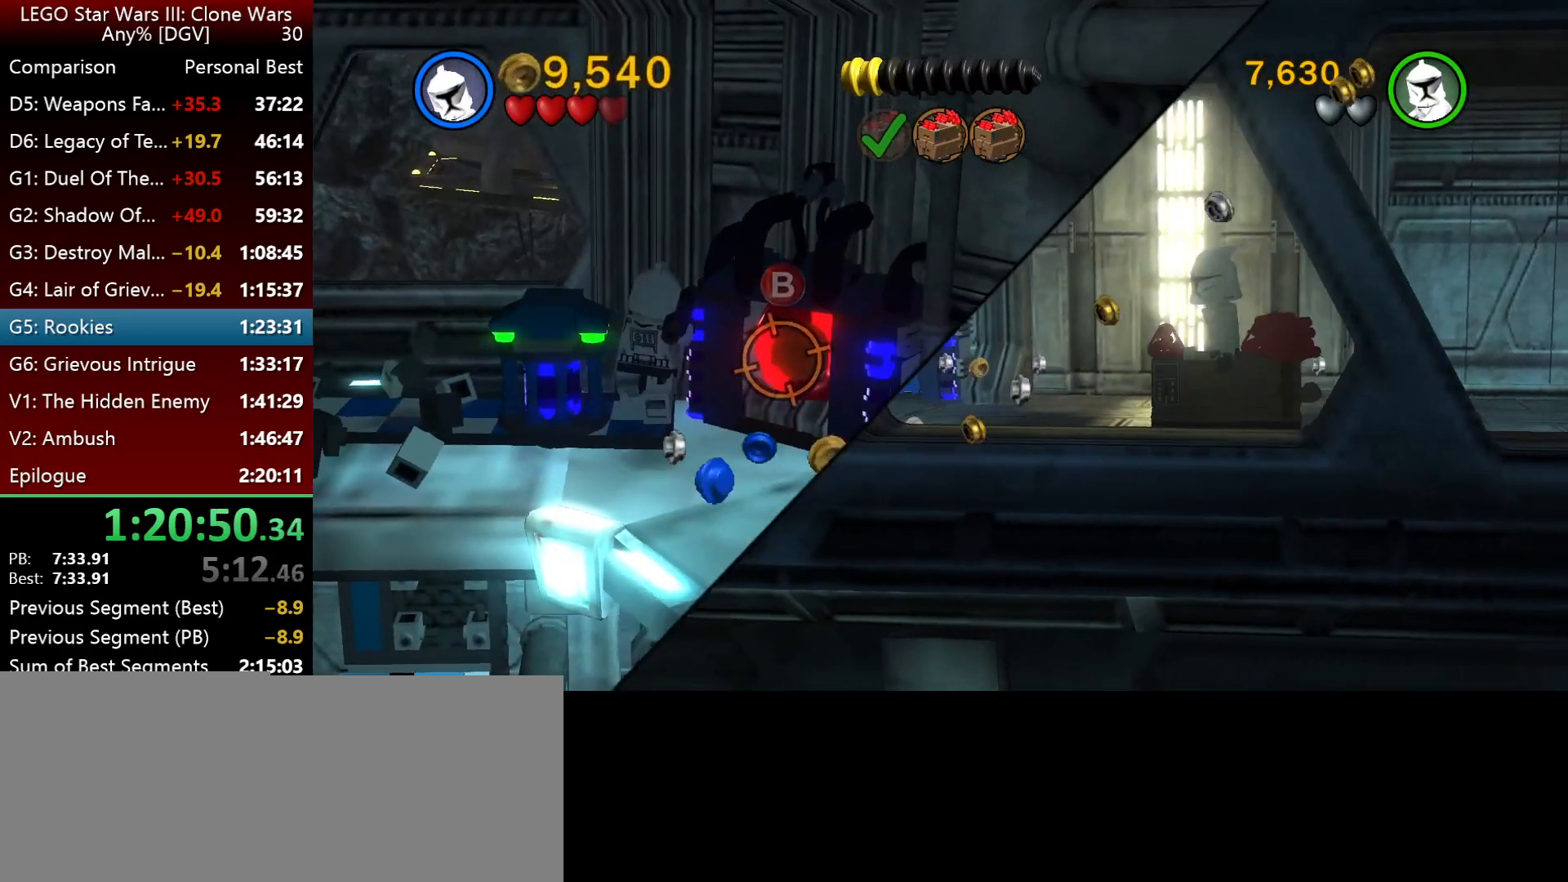
{"keys": ["j"], "events": []}
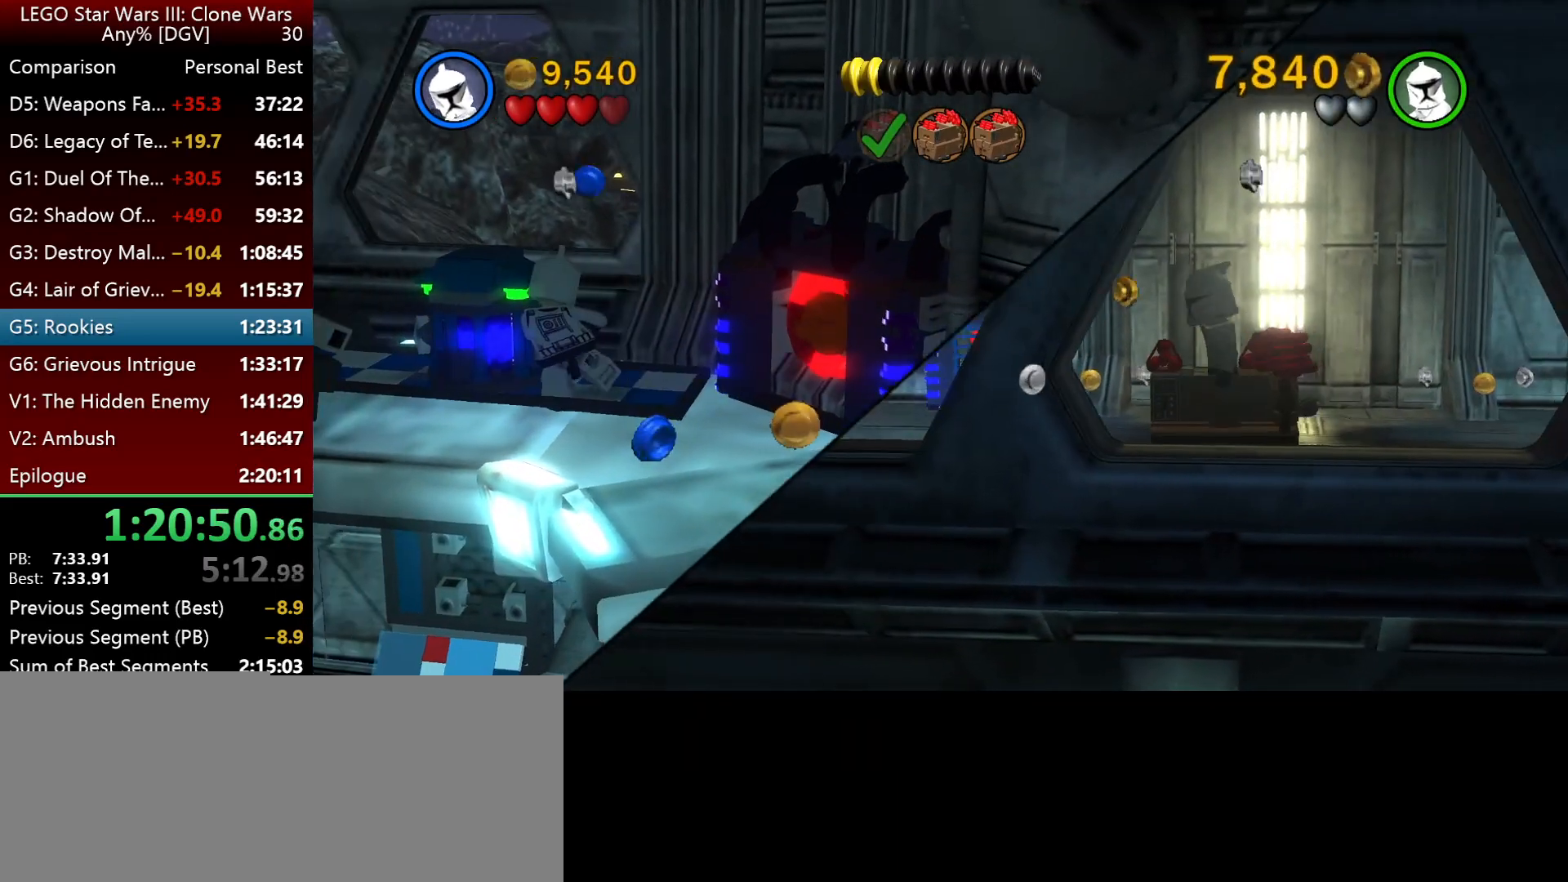
{"keys": ["i", "j"], "events": [[400, "i", "down"]]}
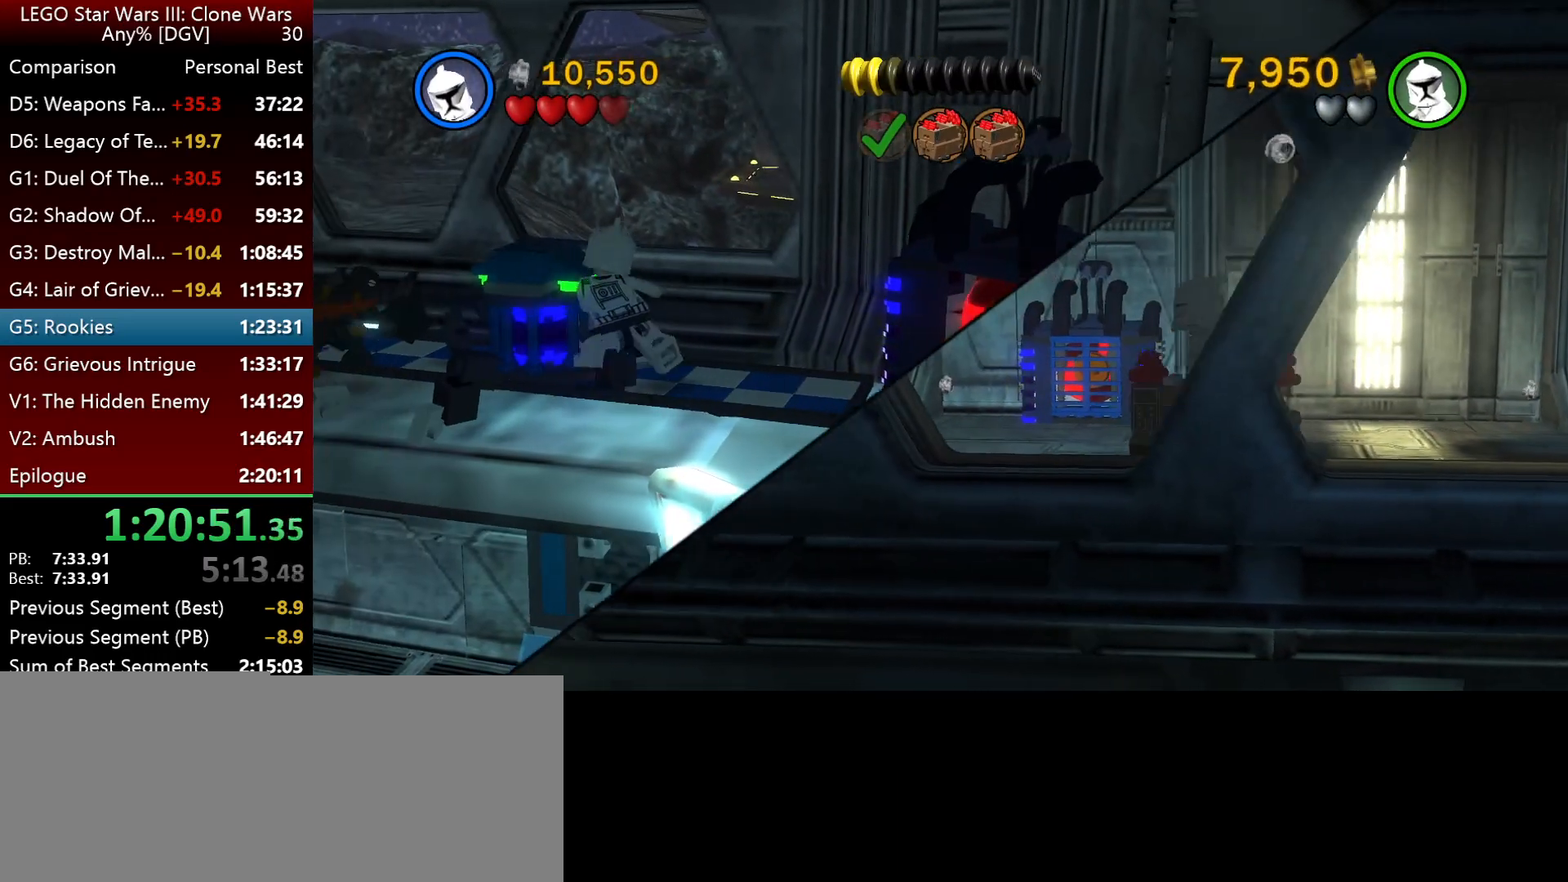
{"keys": ["j"], "events": [[433, "i", "up"]]}
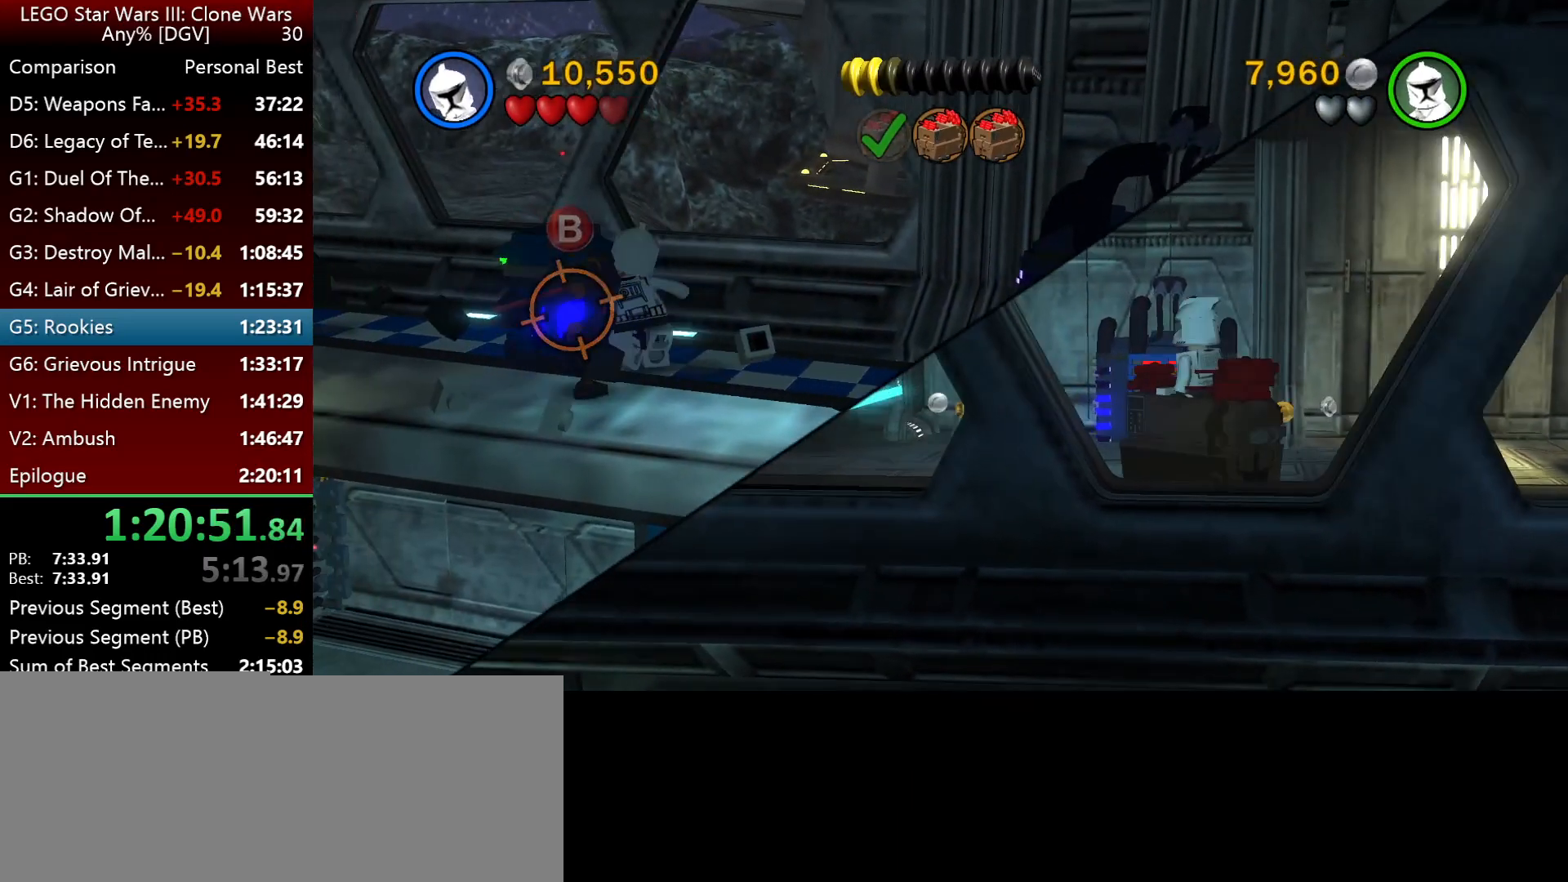
{"keys": ["j"], "events": []}
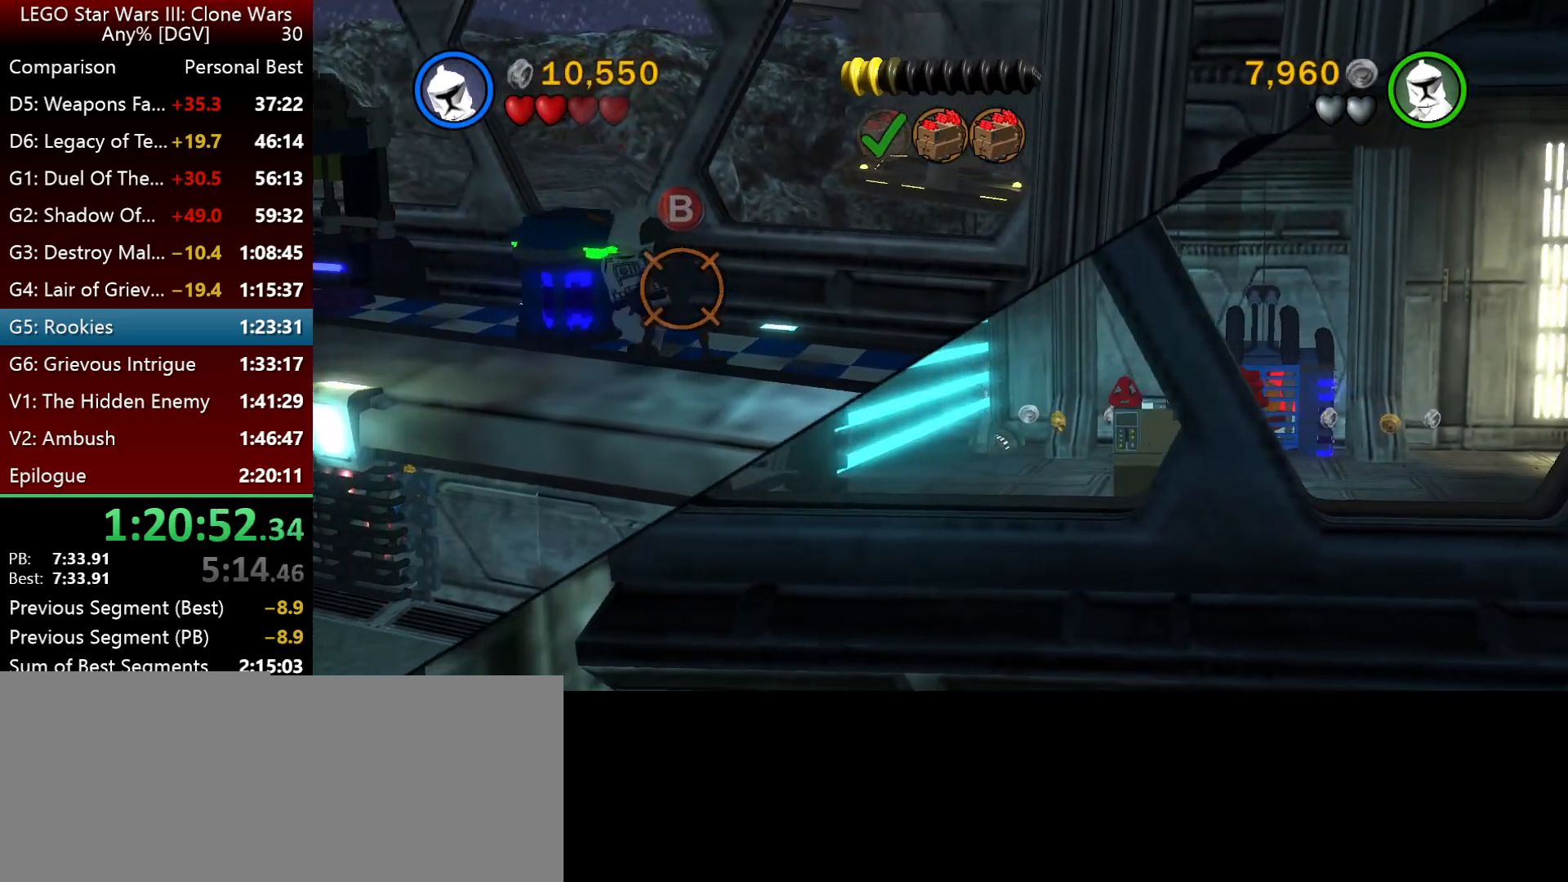
{"keys": ["j"], "events": []}
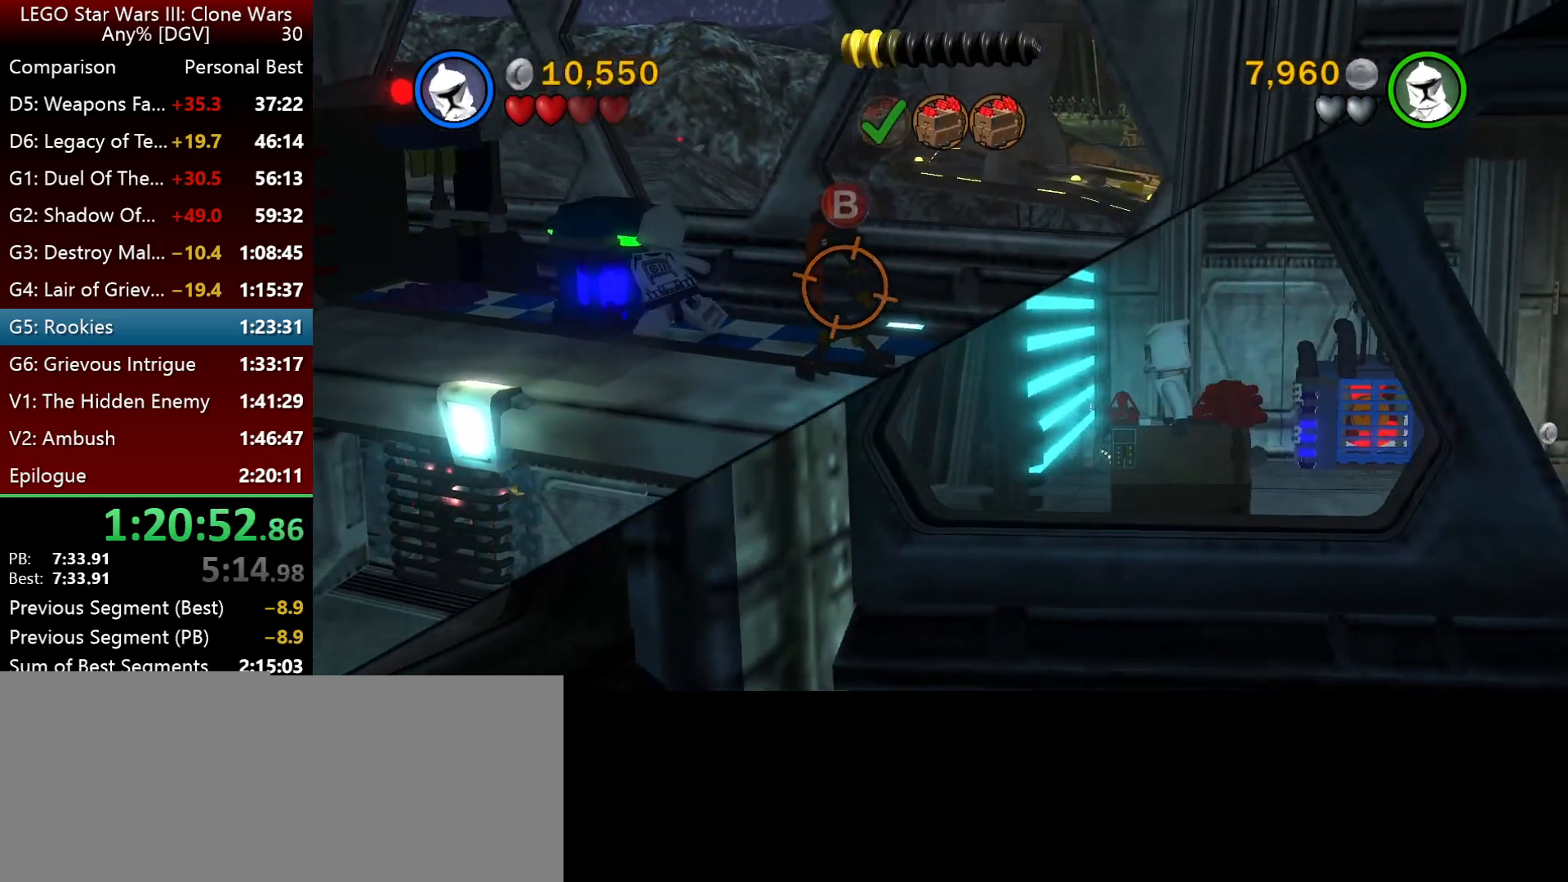
{"keys": ["j"], "events": []}
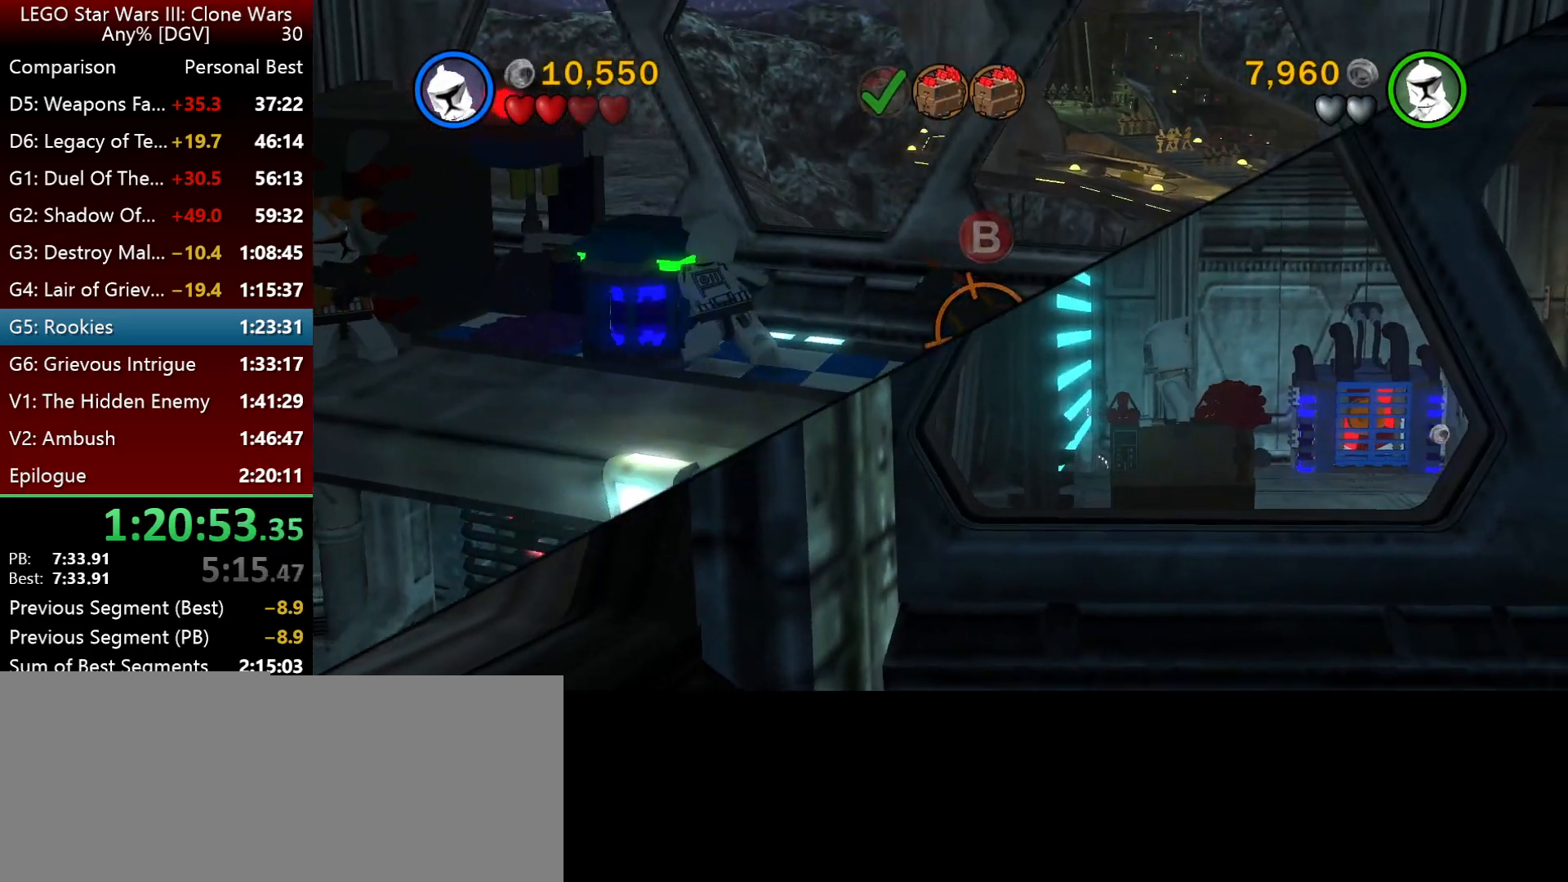
{"keys": ["j"], "events": []}
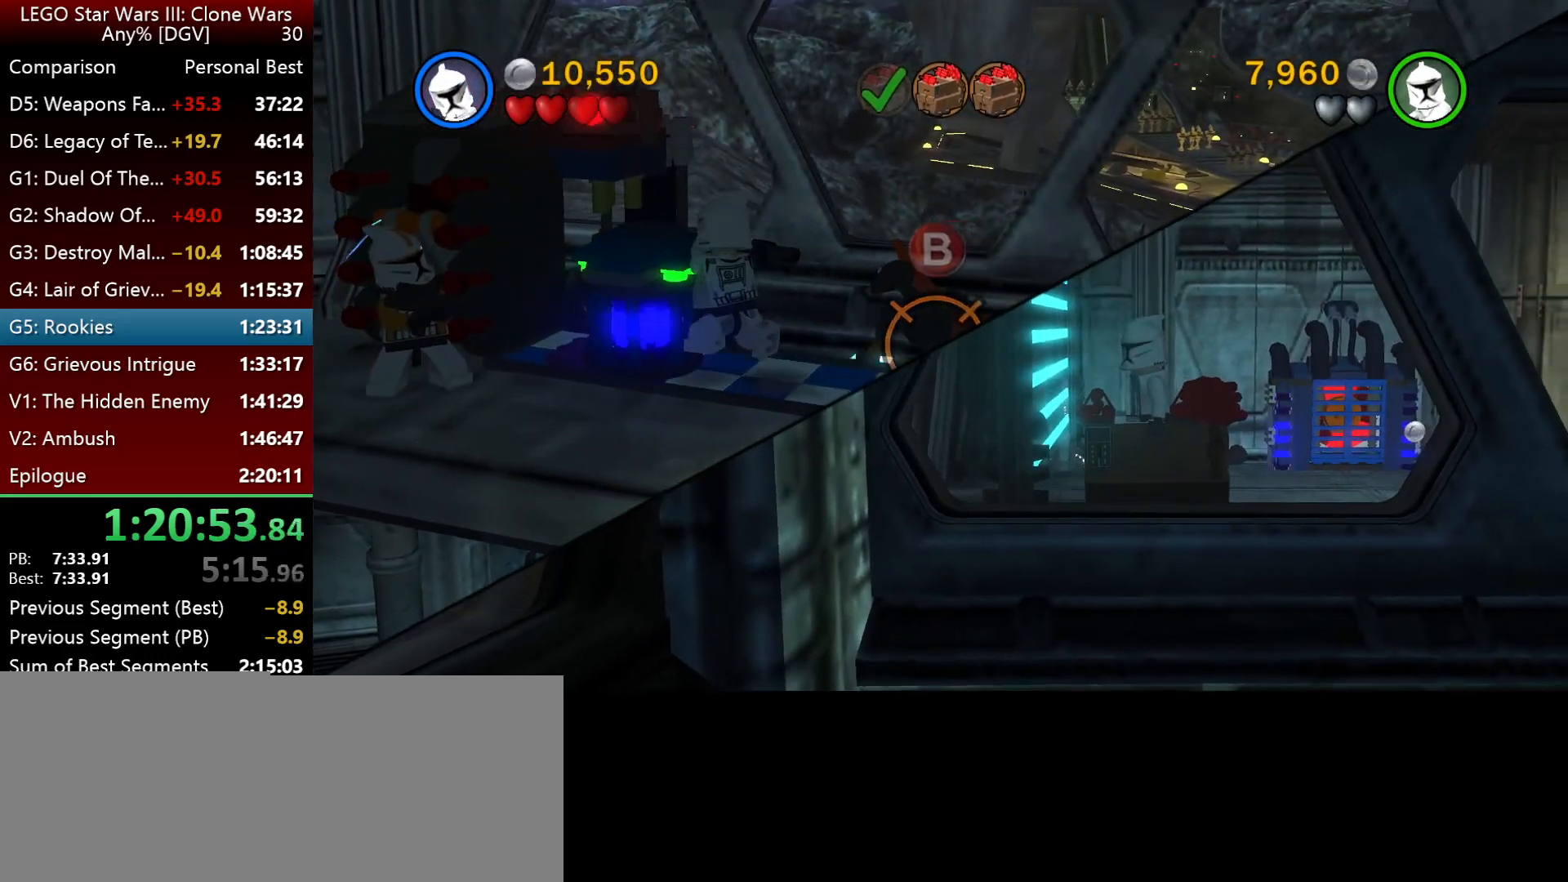
{"keys": ["j"], "events": []}
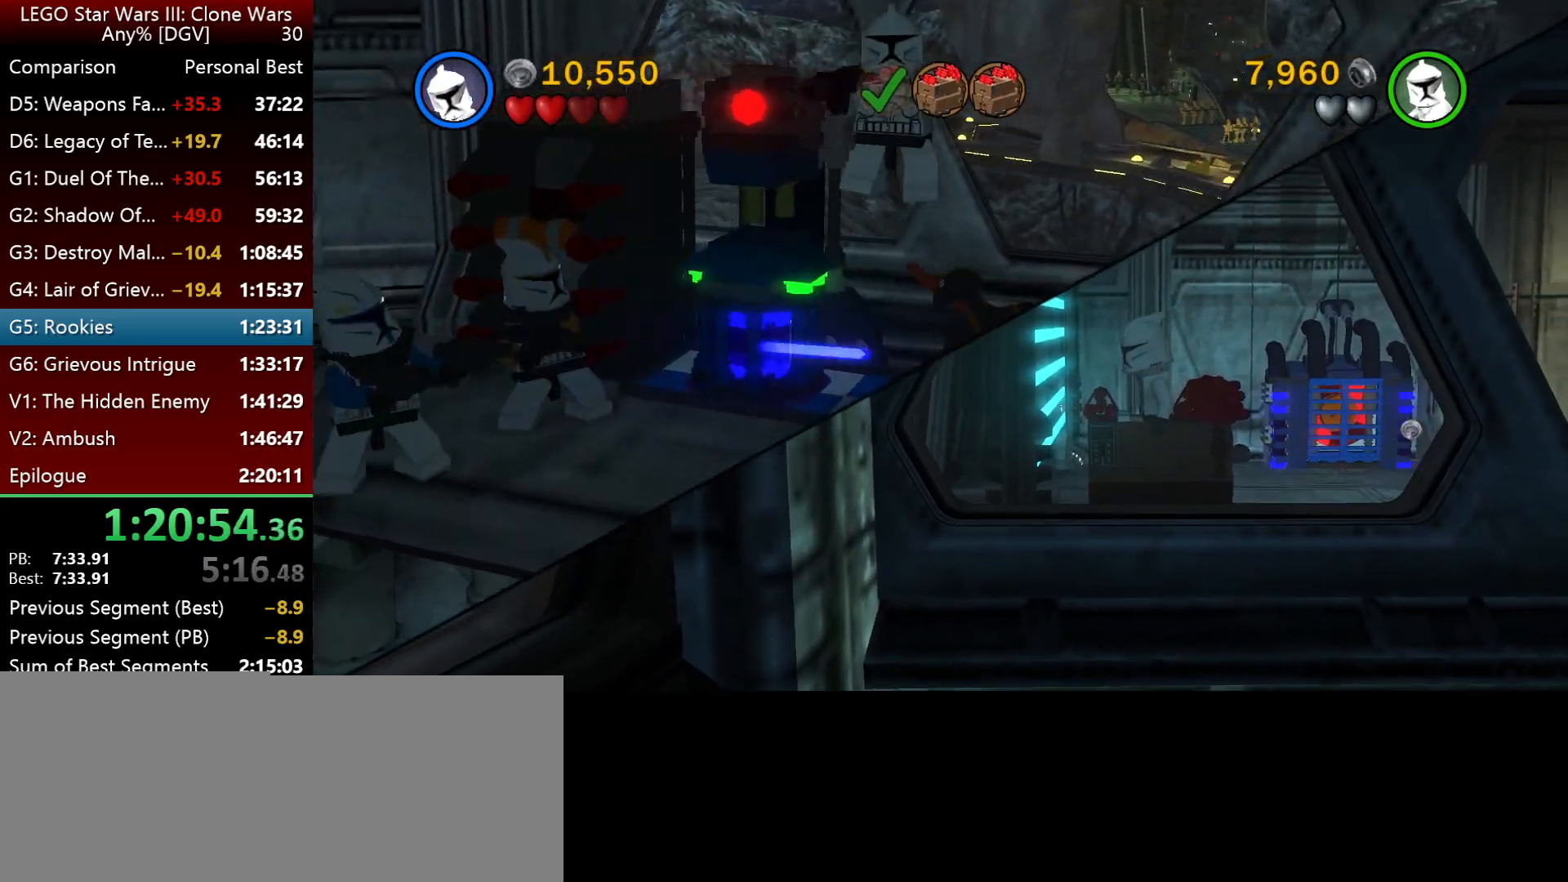
{"keys": ["j"], "events": []}
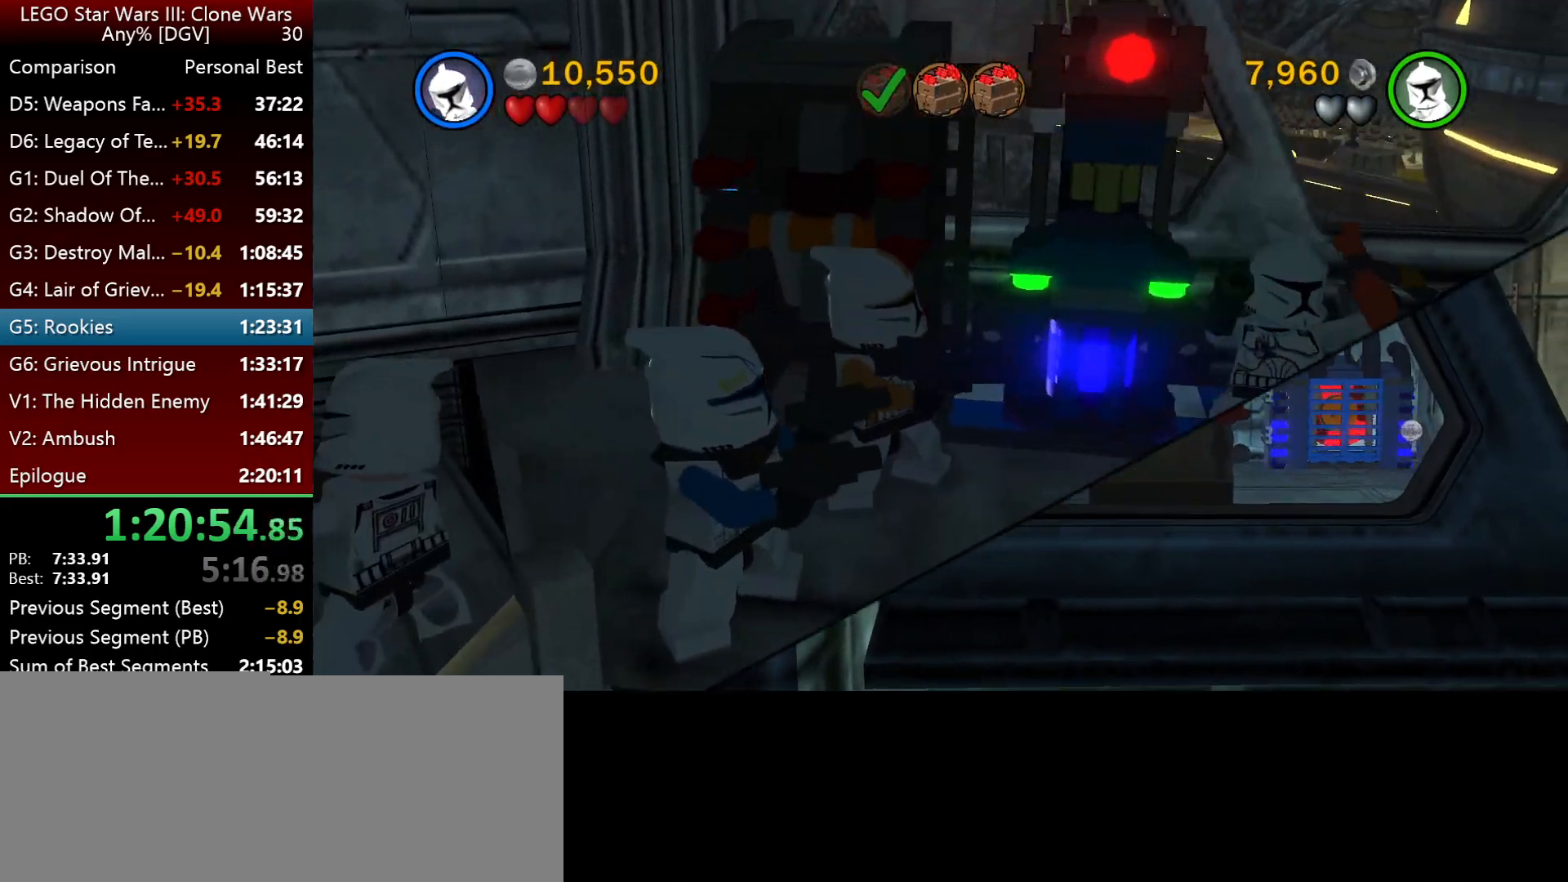
{"keys": ["j"], "events": []}
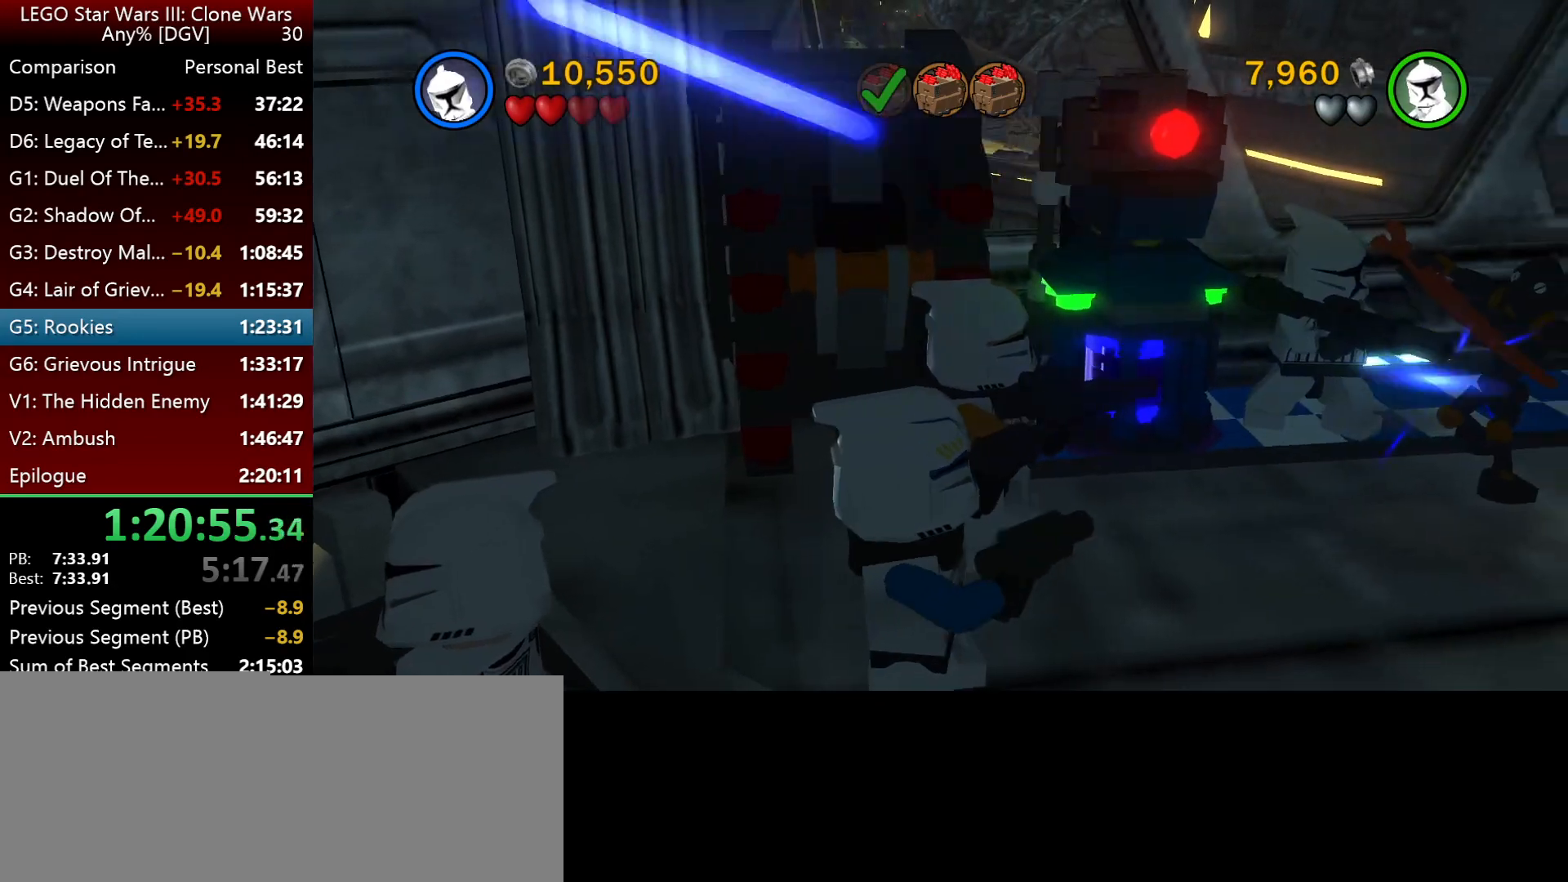
{"keys": ["j"], "events": []}
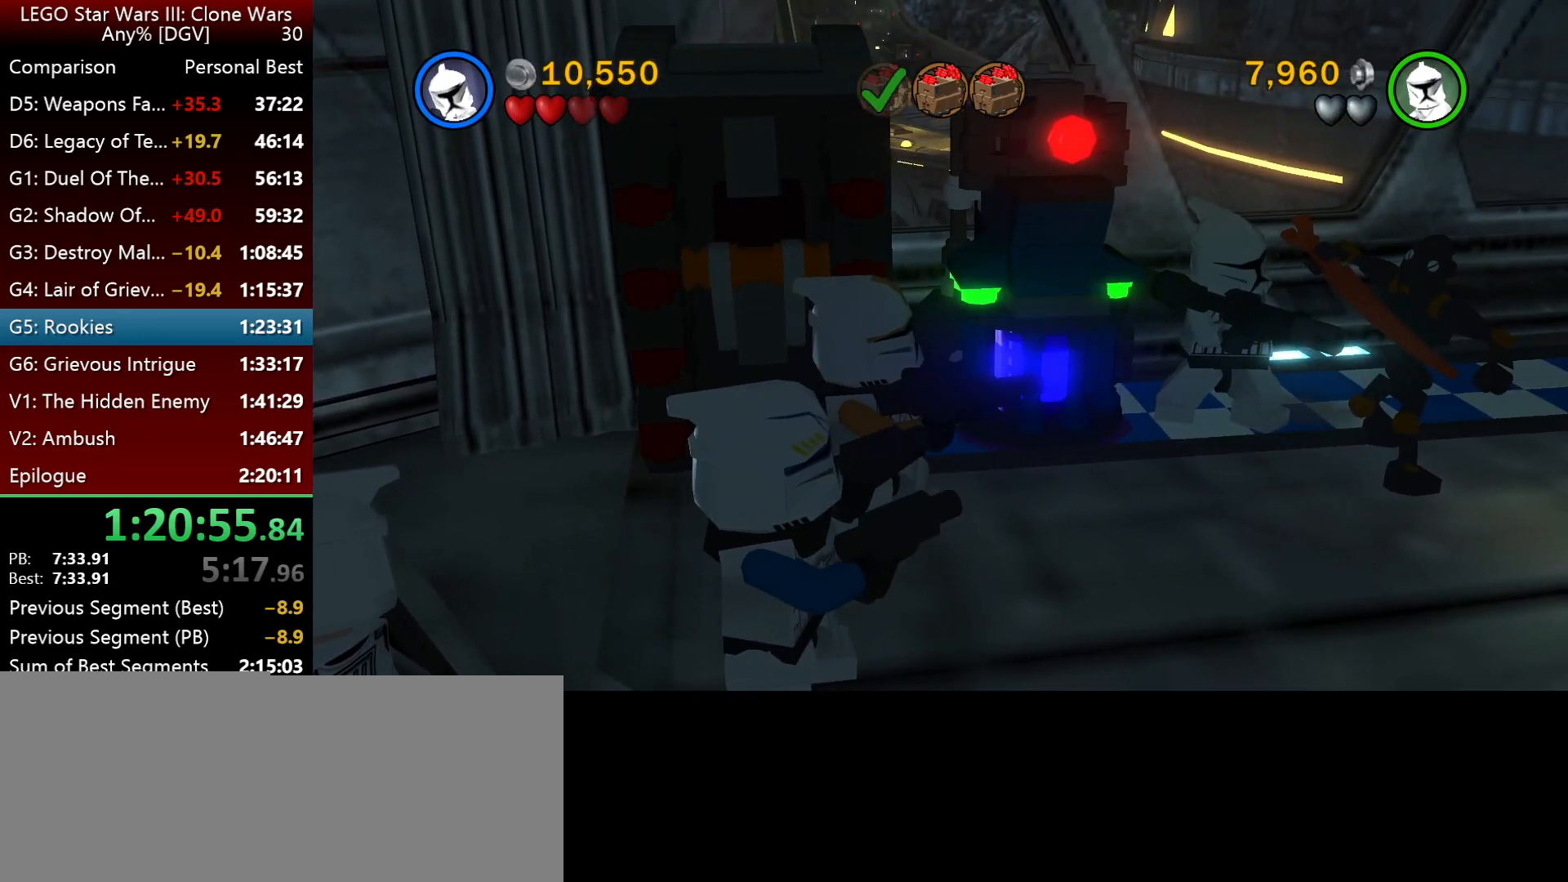
{"keys": ["j"], "events": []}
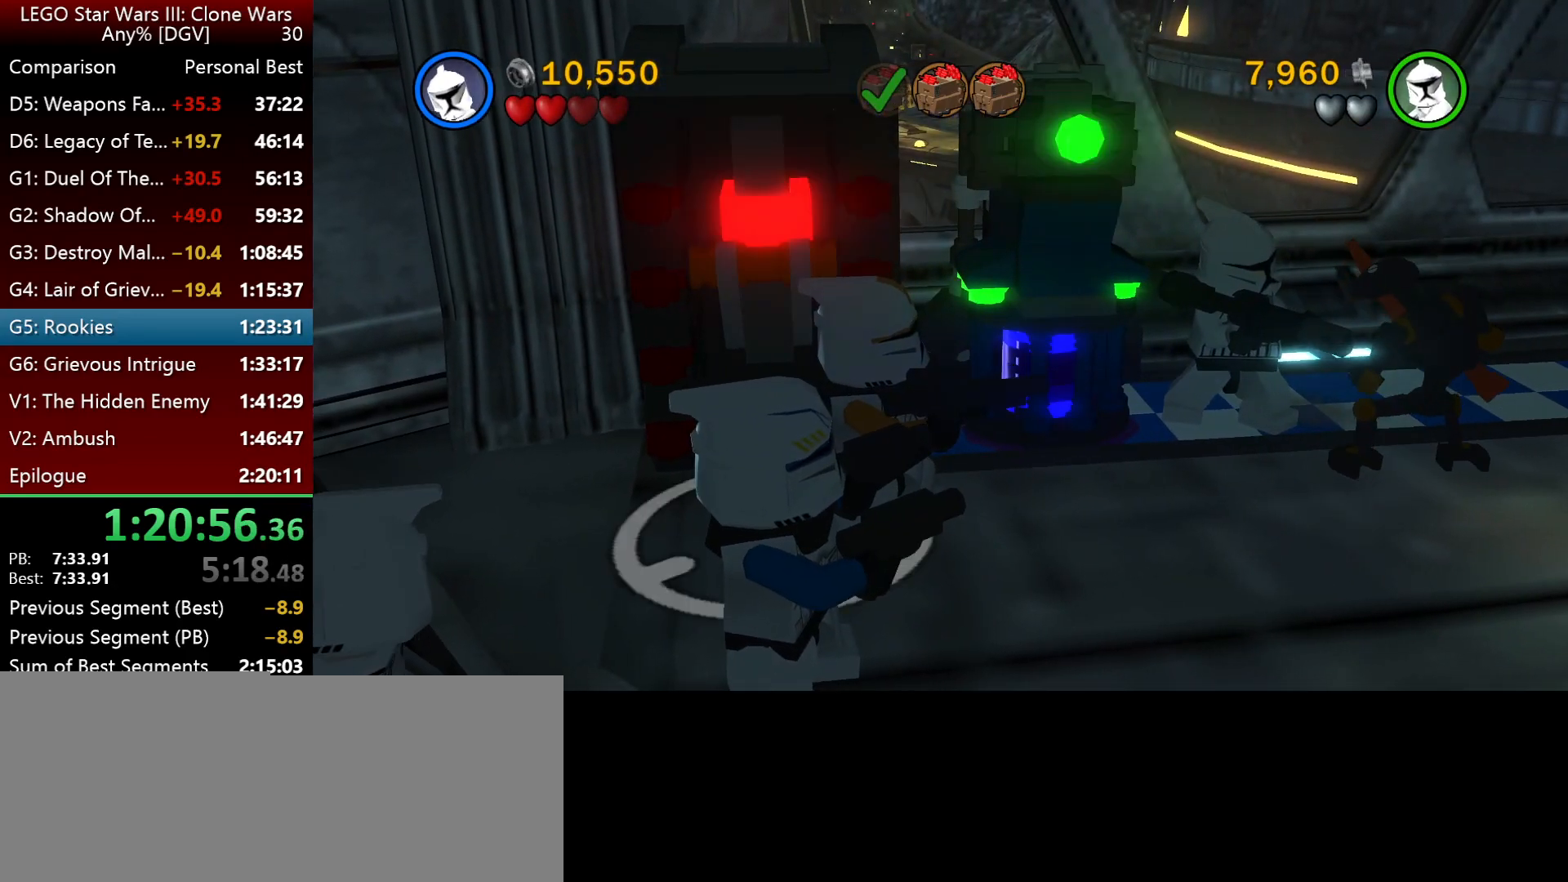
{"keys": [], "events": [[333, "j", "up"]]}
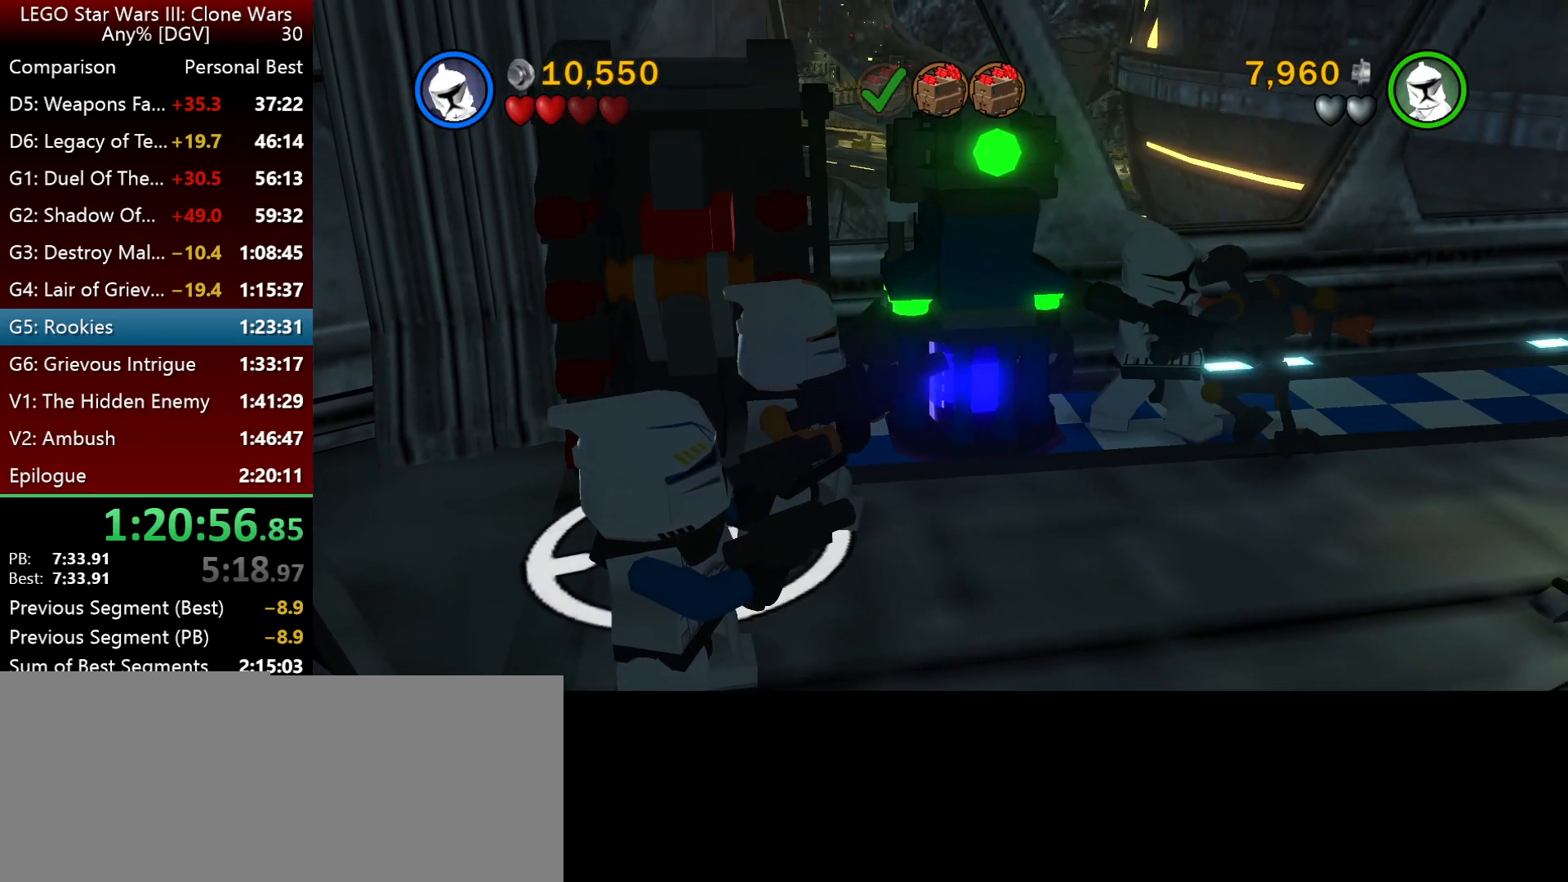
{"keys": [], "events": []}
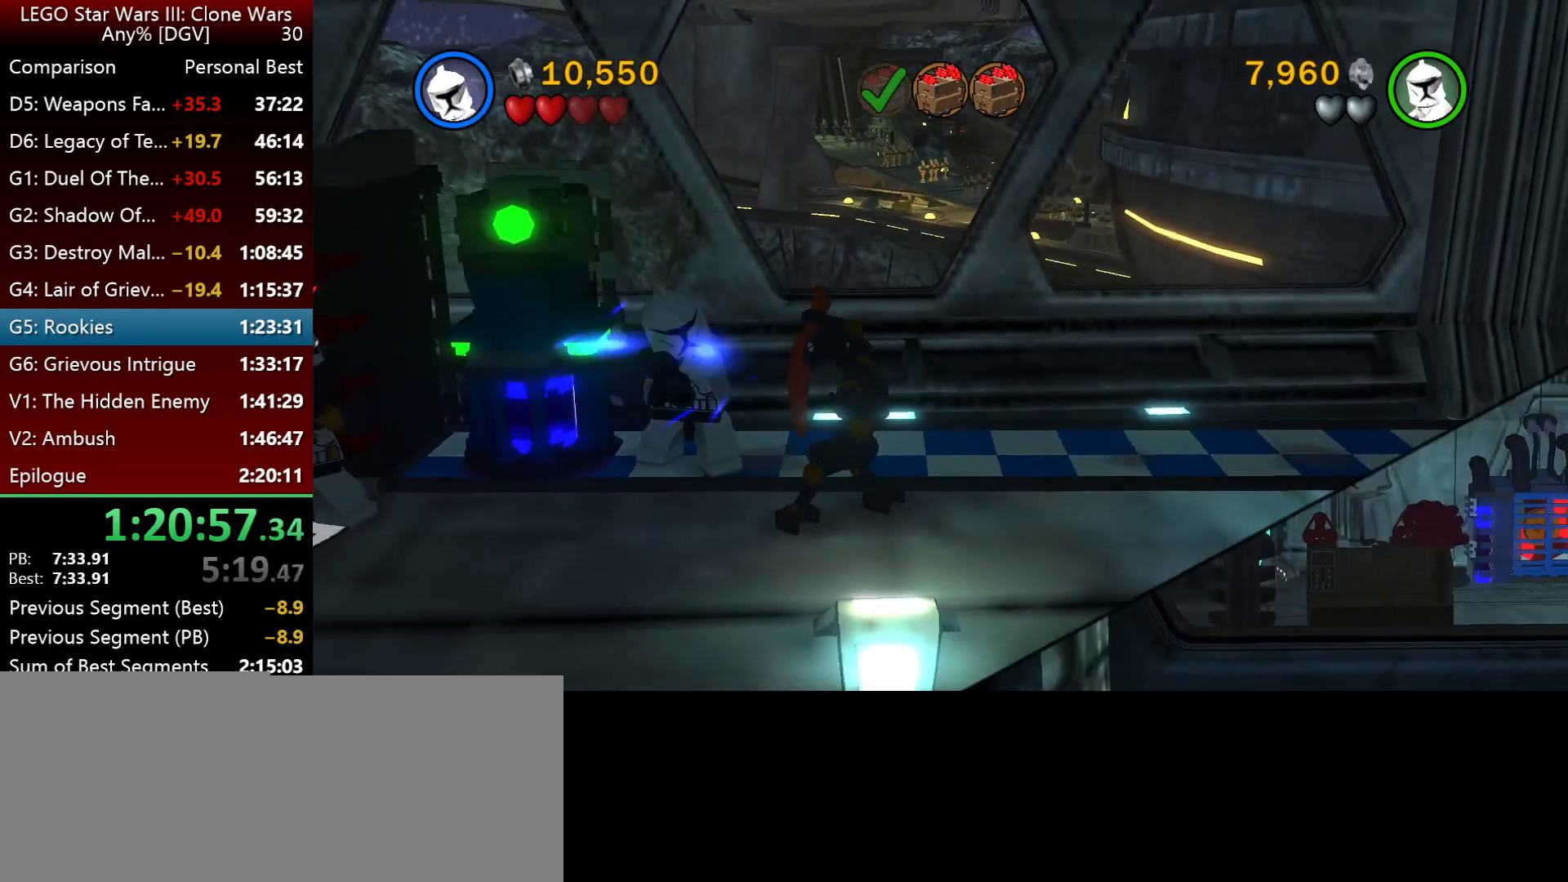
{"keys": [], "events": []}
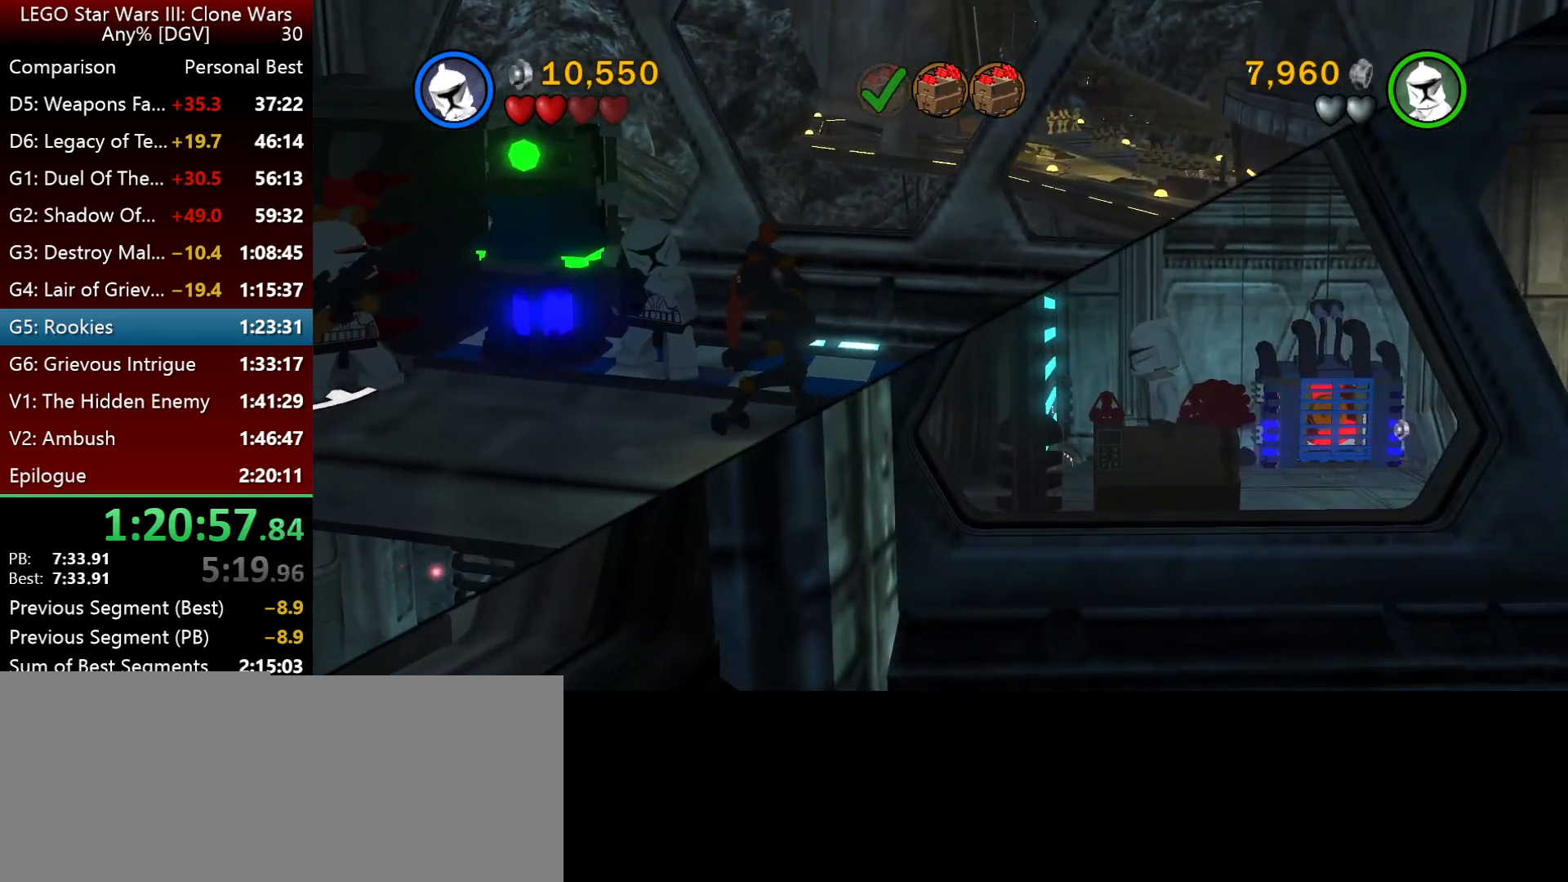
{"keys": [], "events": []}
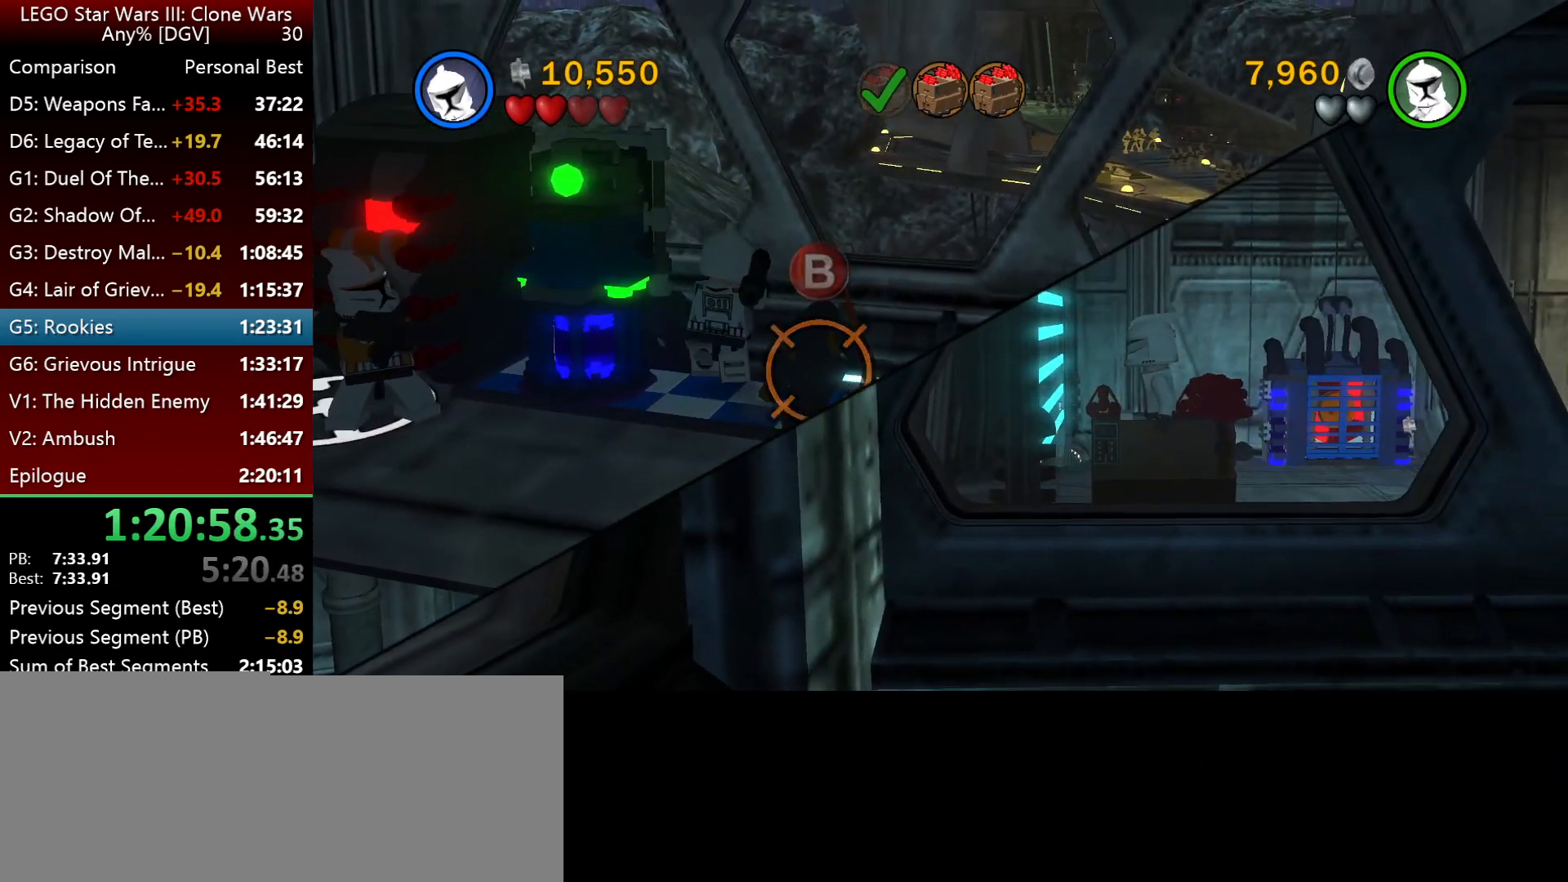
{"keys": [], "events": []}
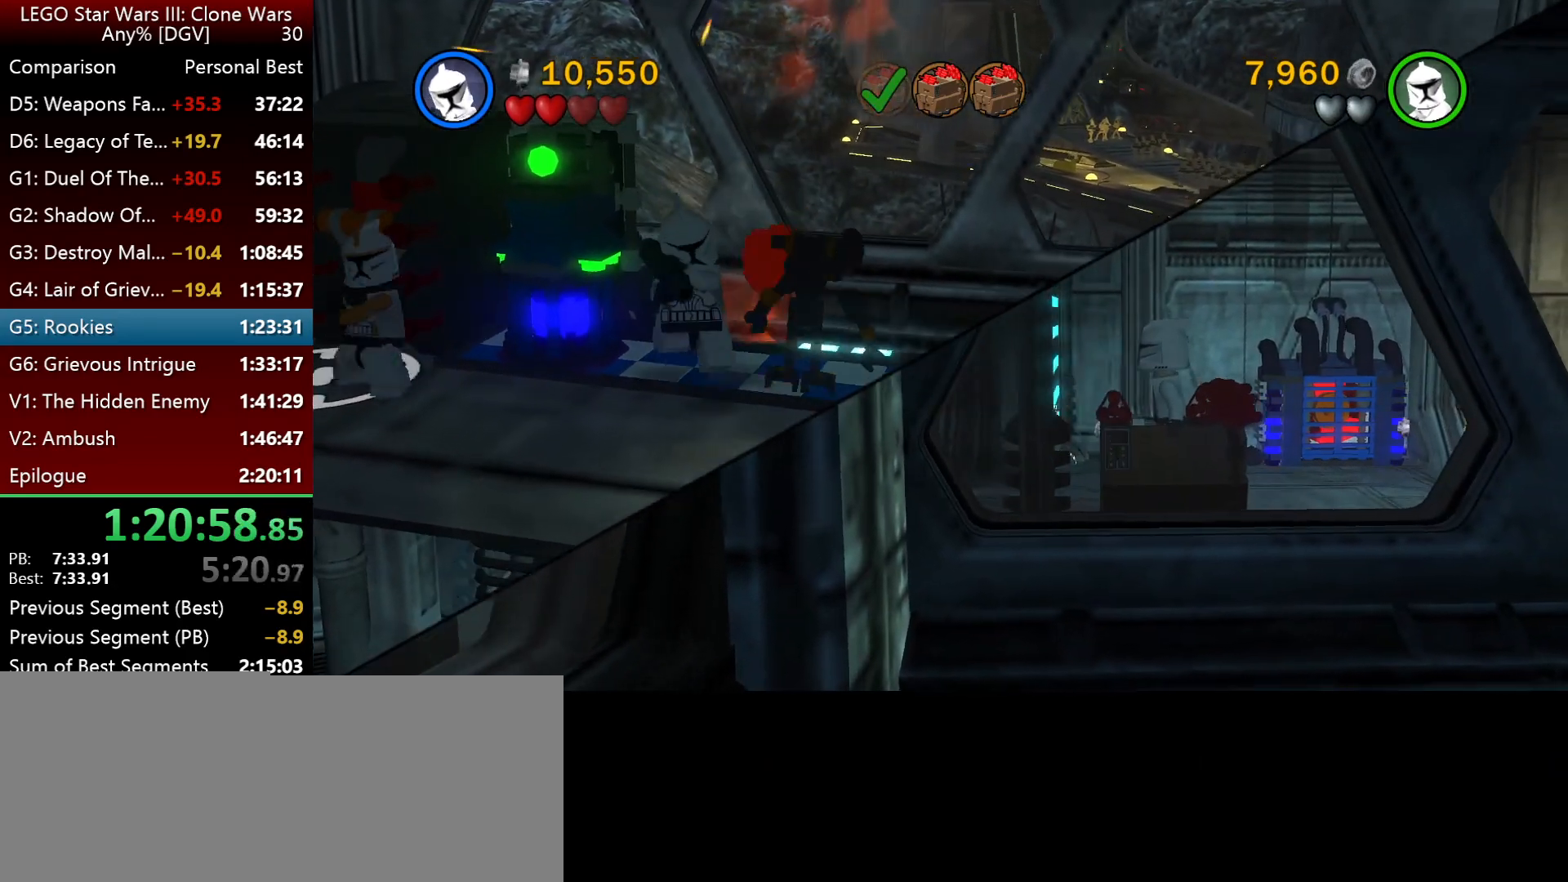
{"keys": [], "events": []}
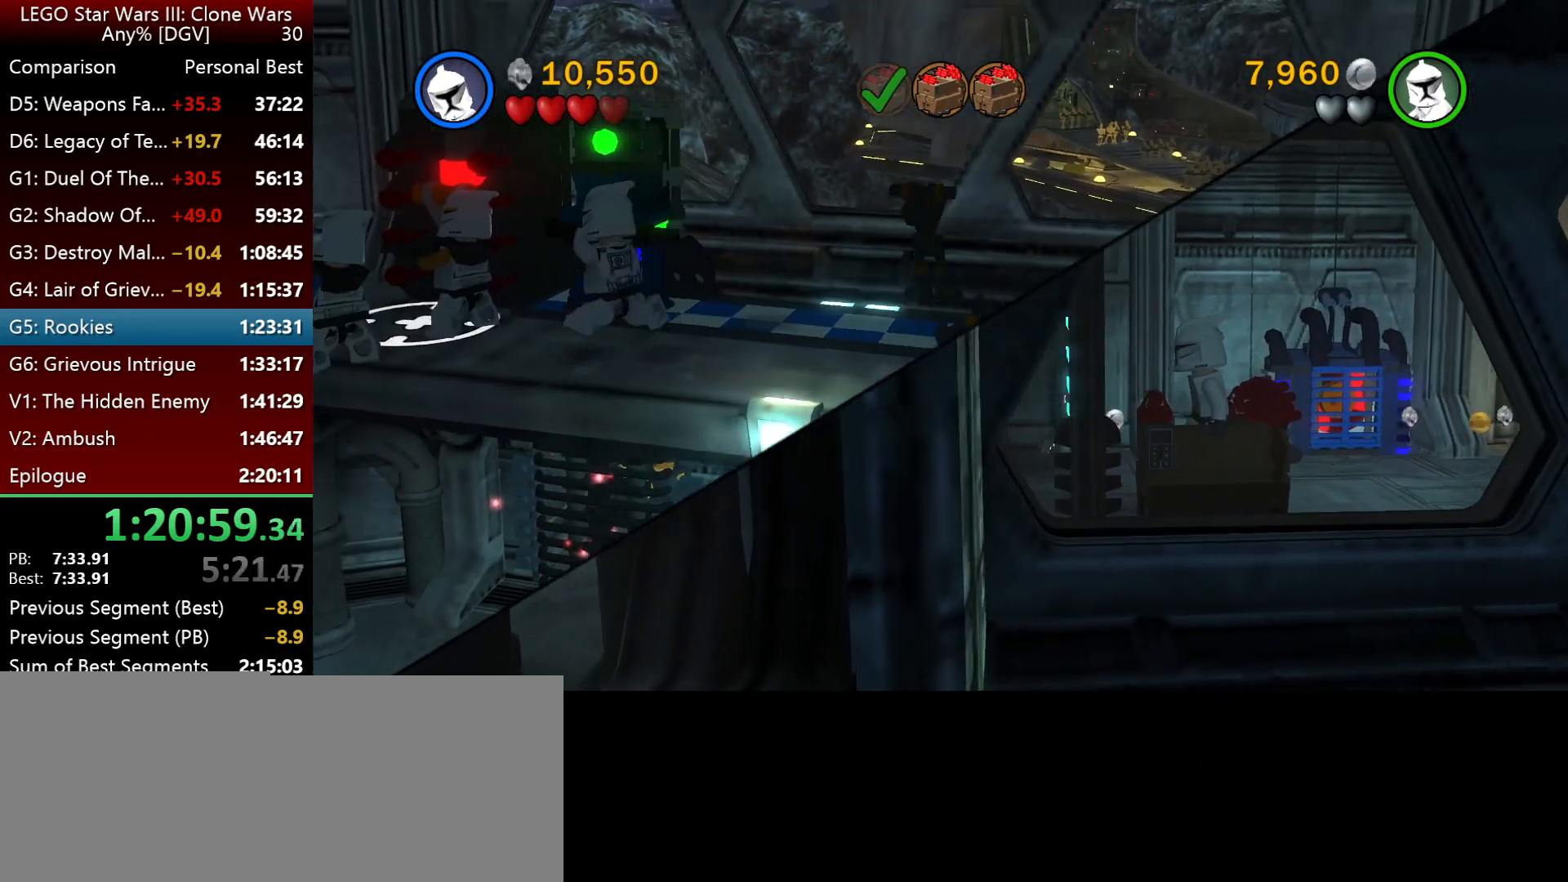
{"keys": [], "events": []}
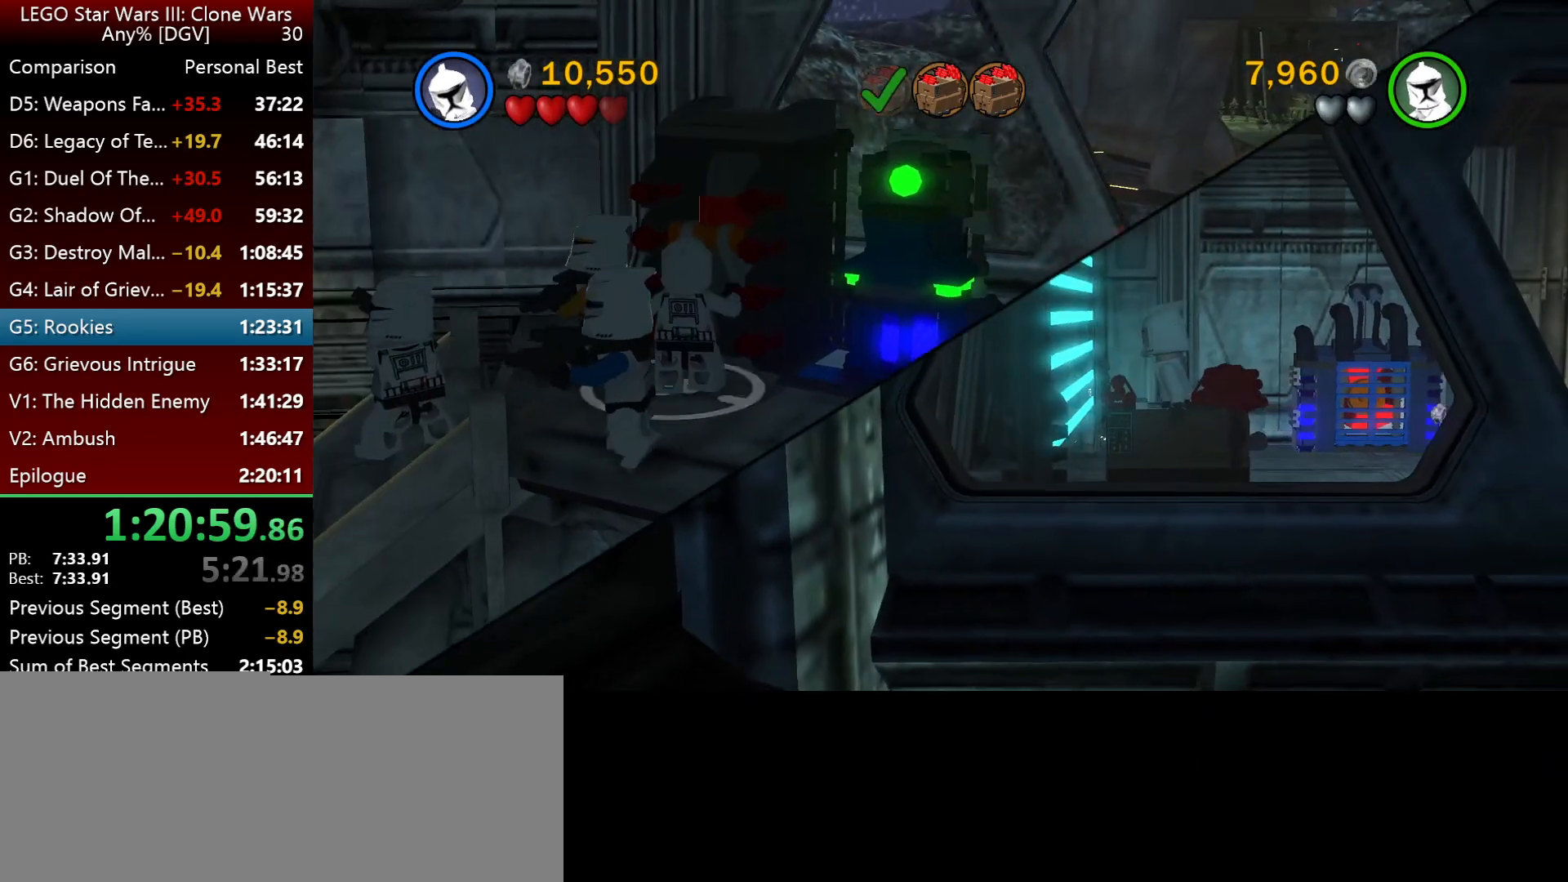
{"keys": ["j"], "events": [[350, "j", "down"]]}
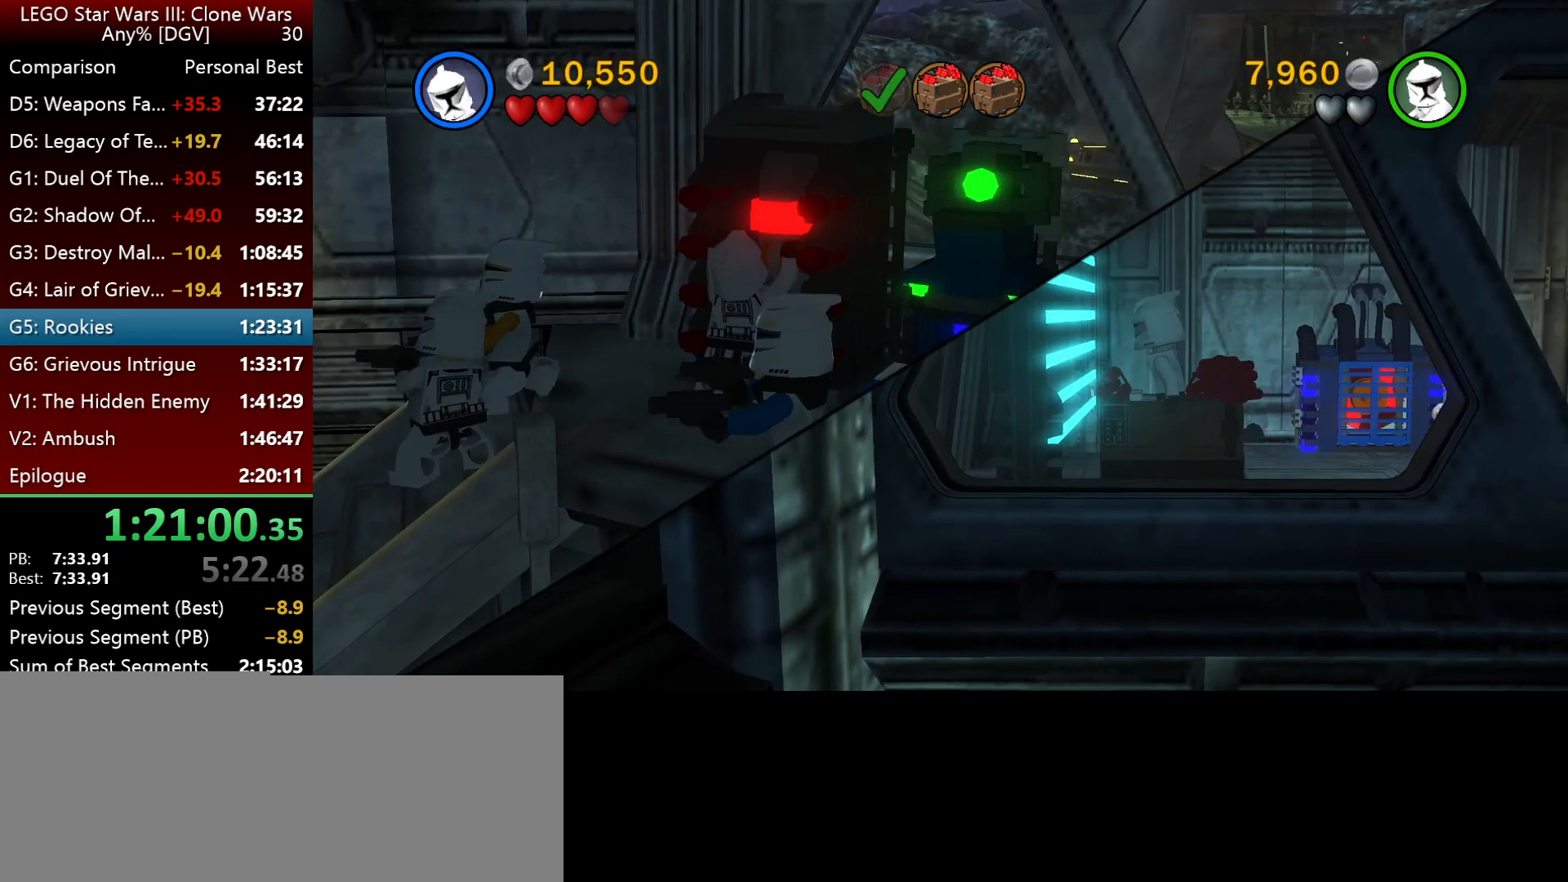
{"keys": ["i"], "events": [[150, "i", "down"], [317, "j", "up"]]}
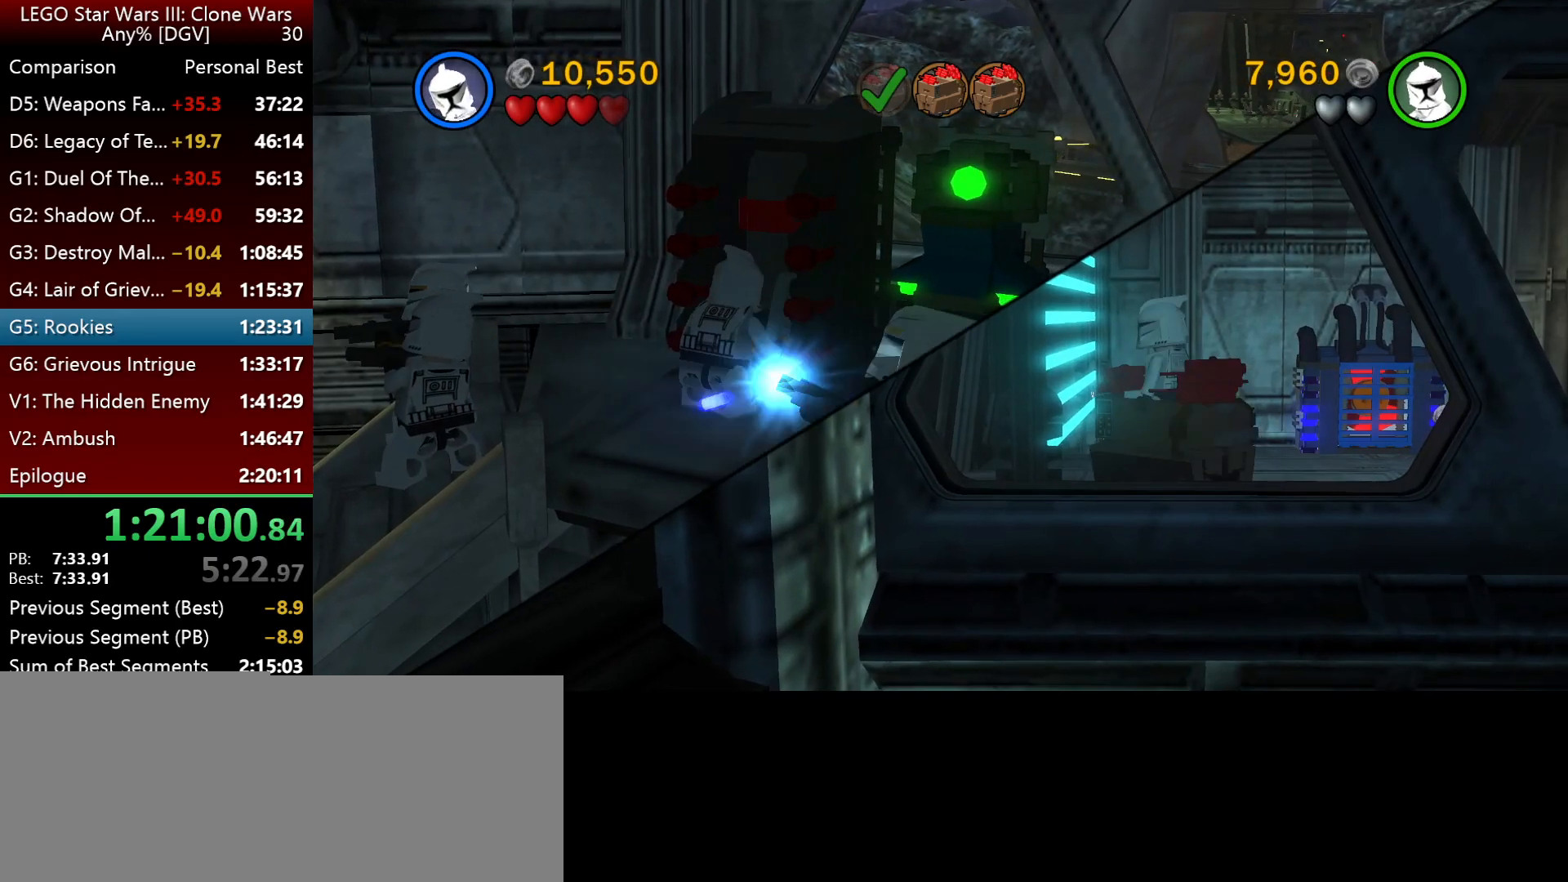
{"keys": ["j"], "events": [[250, "j", "down"], [383, "i", "up"]]}
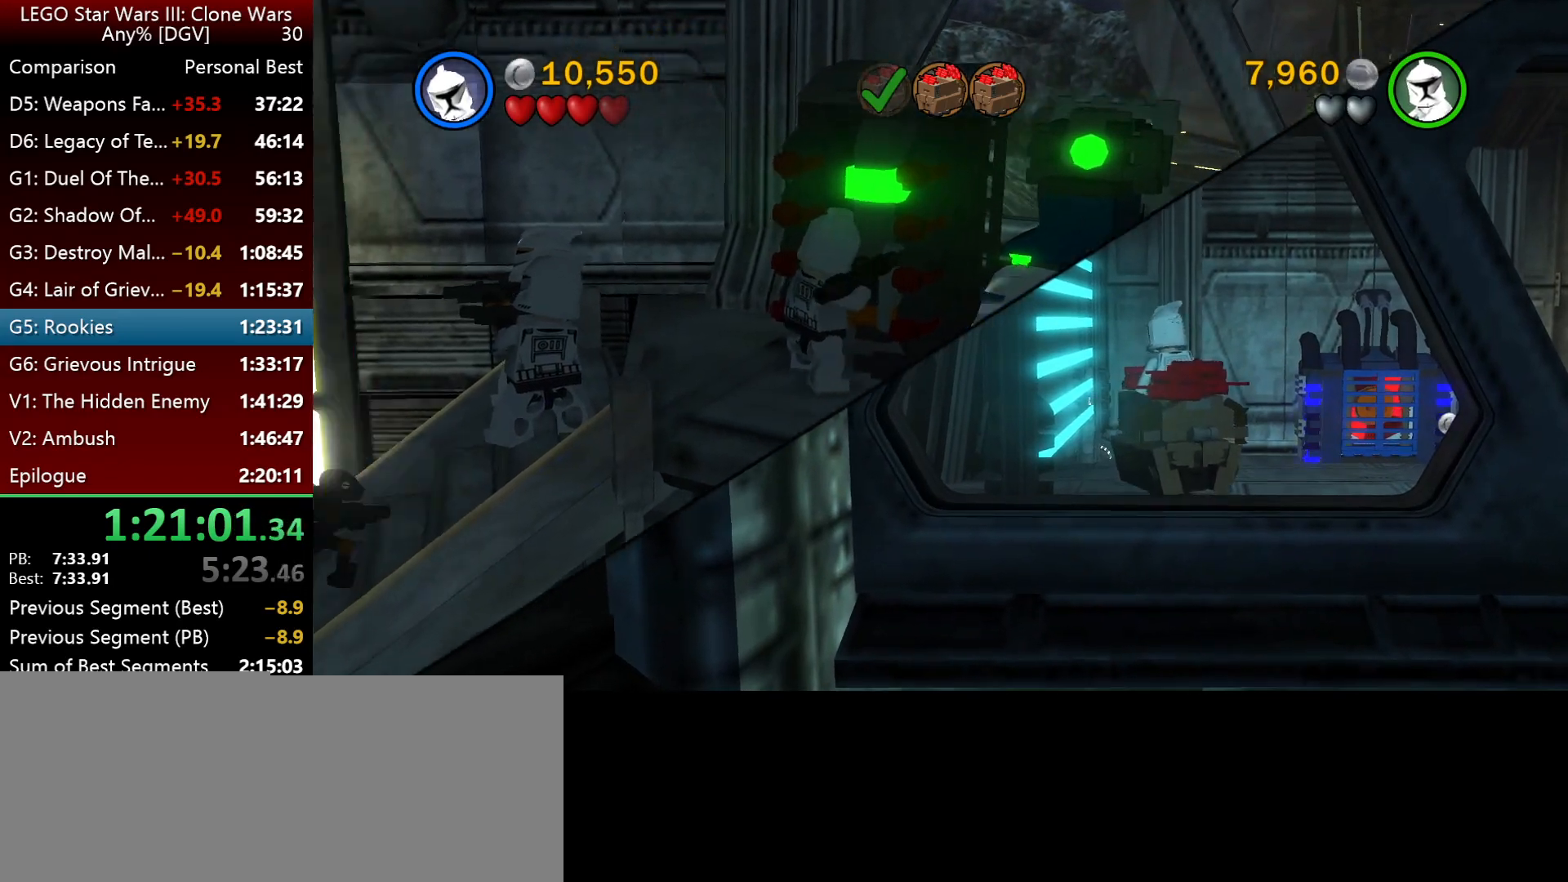
{"keys": [], "events": [[250, "j", "up"]]}
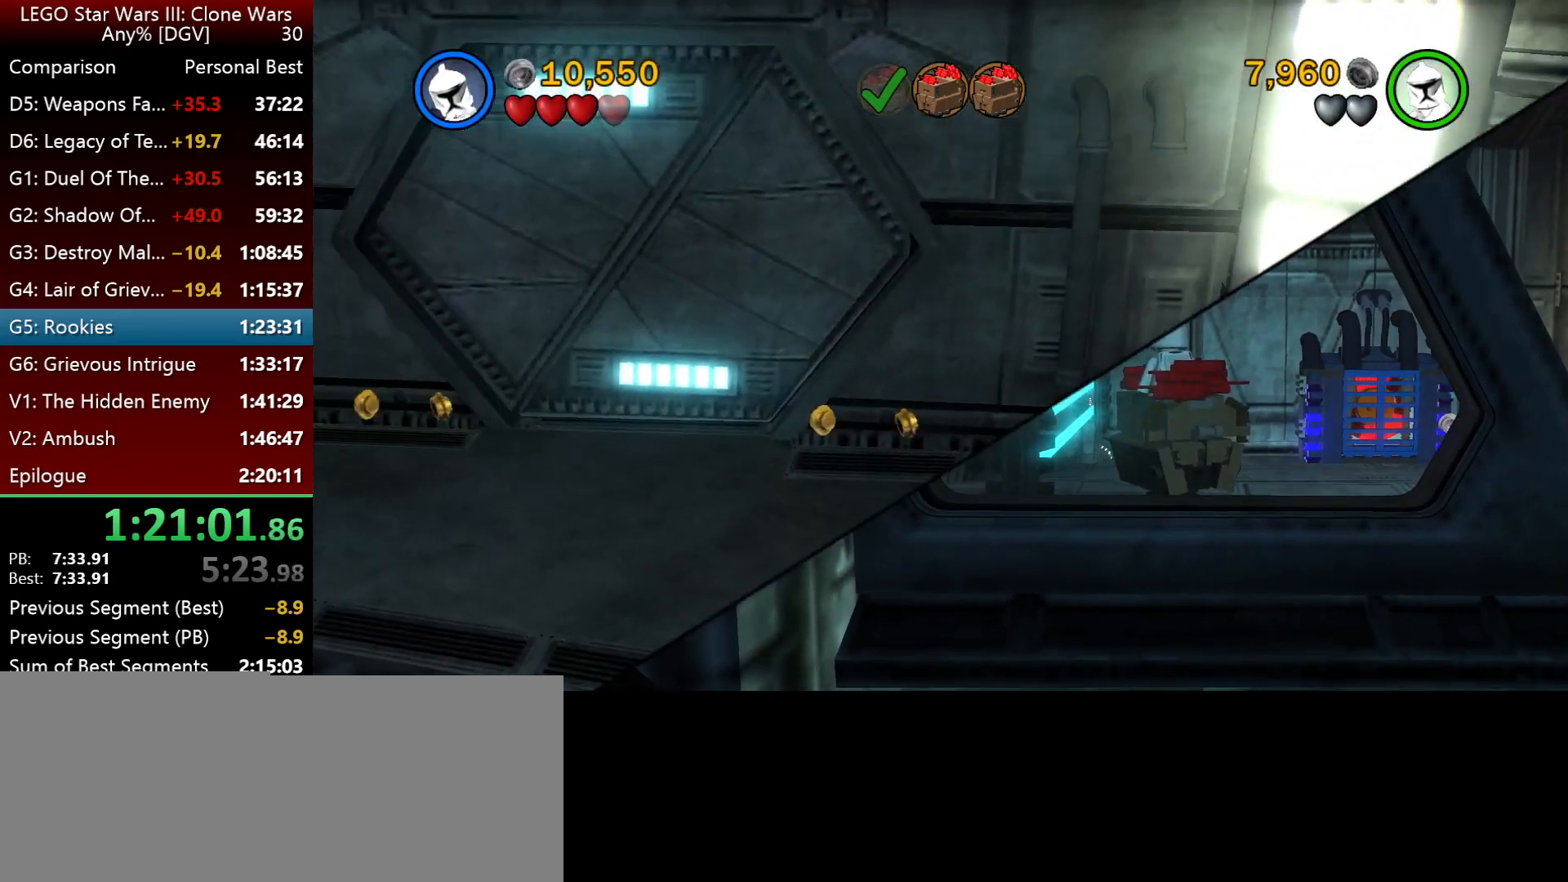
{"keys": [], "events": []}
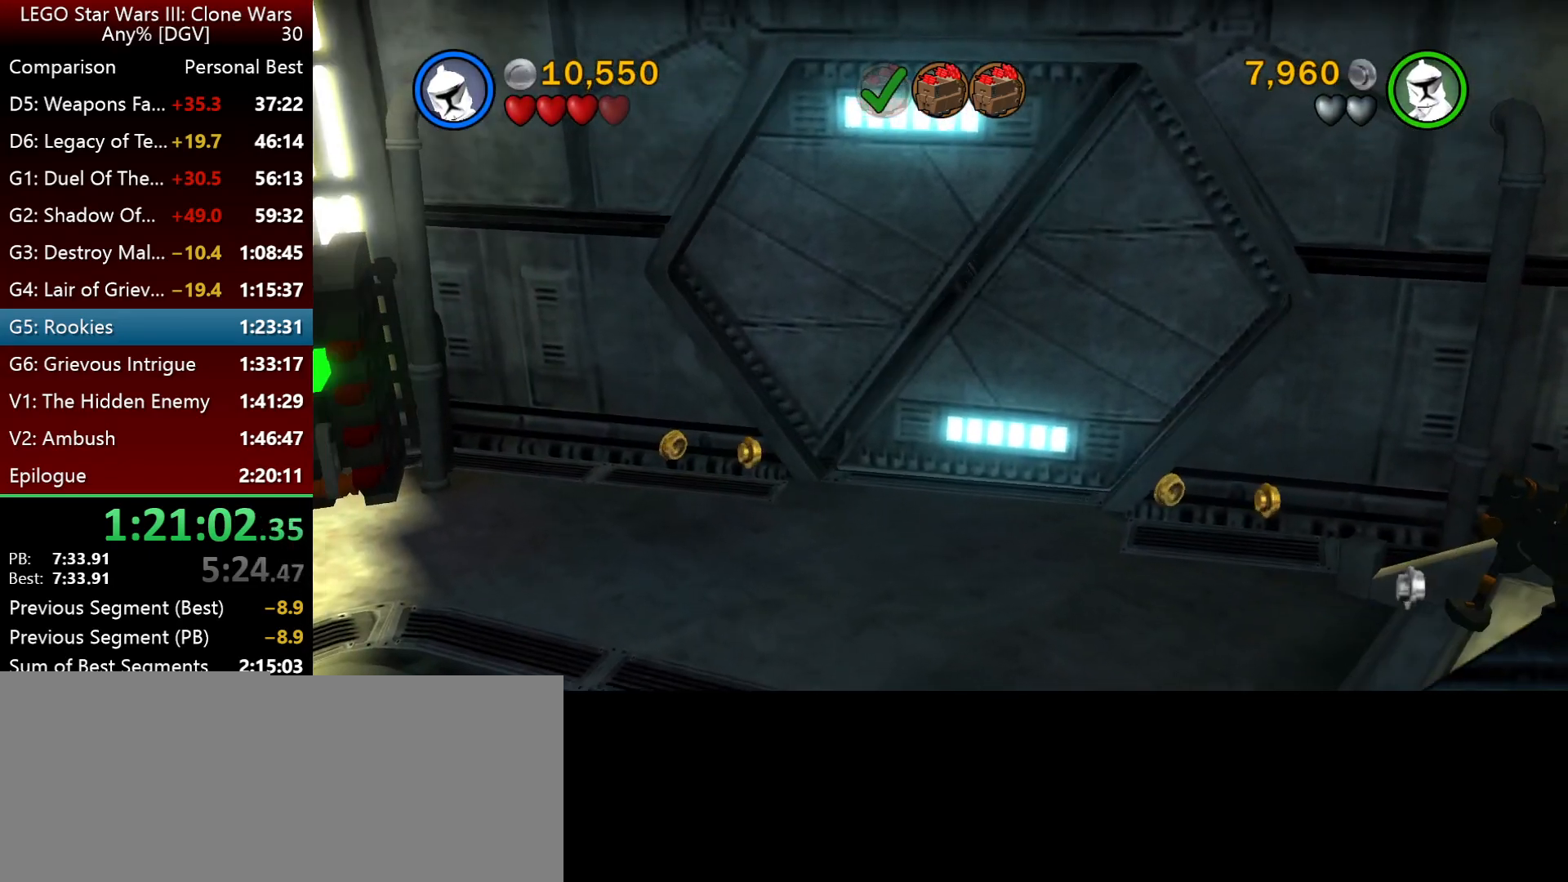
{"keys": [], "events": []}
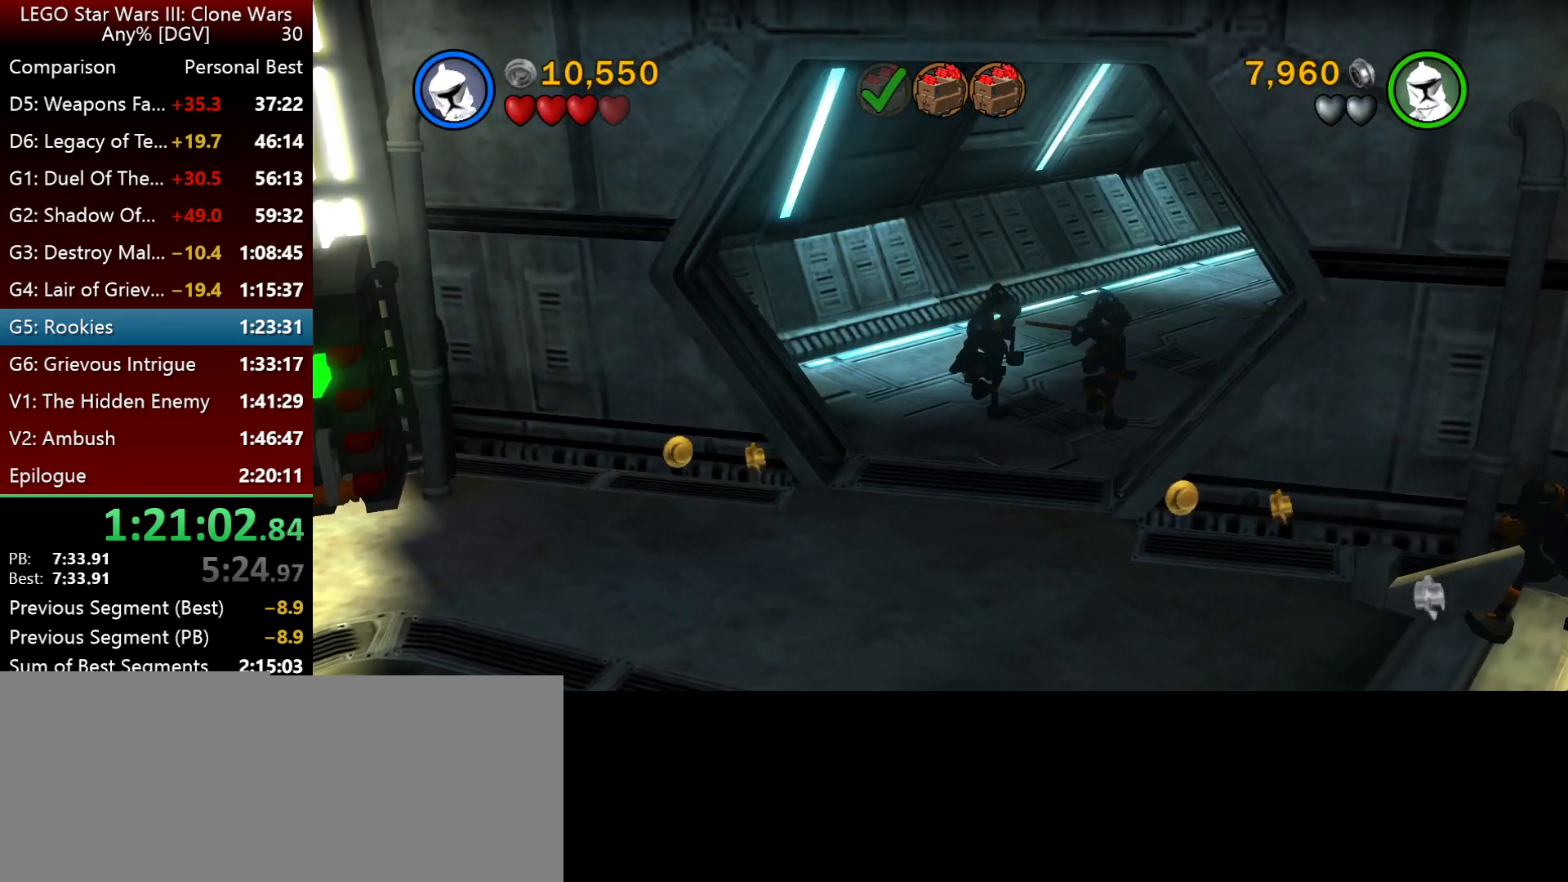
{"keys": [], "events": []}